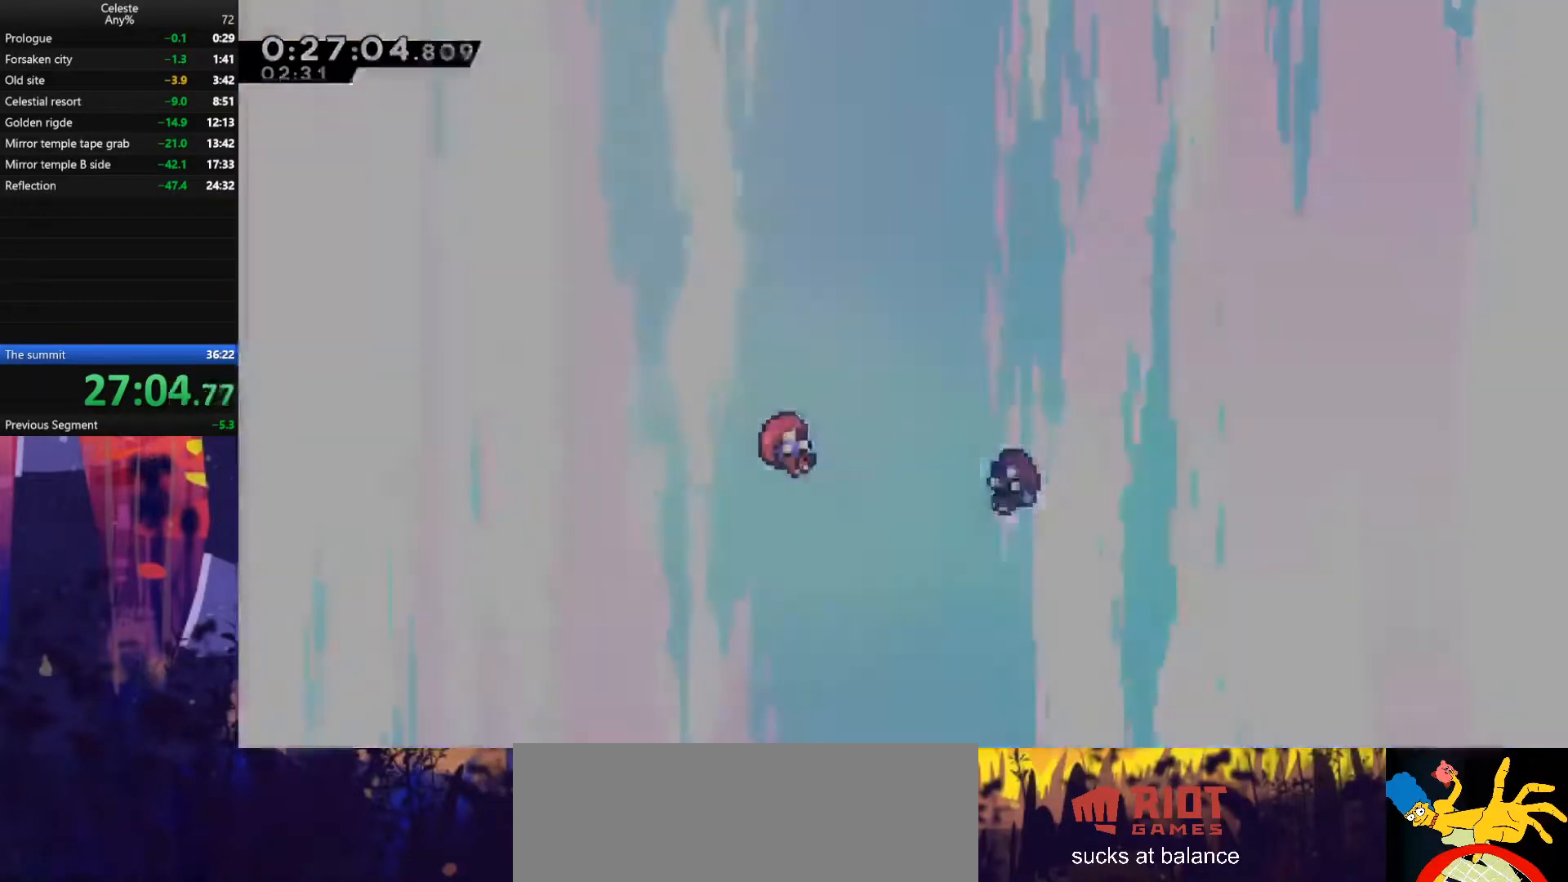
Gameplay with keyboard; each line is a JSON object with the keys held at the frame after it. "events" lists presses ("down") and releases ("up") of "also", "dash", "demodash", "down", "e", "grab", "jump", "left", "q", "r", "right" and "up" between this image and that frame as [ms after this image, input, new state], when the widget could be followed in between. No other keys are recorded. Mouse input is not recorded. Key names are as the overlay labels them; some are game actions (e.g. jump) rather than physical keys.
{"keys": [], "events": [[33, "demodash", "up"]]}
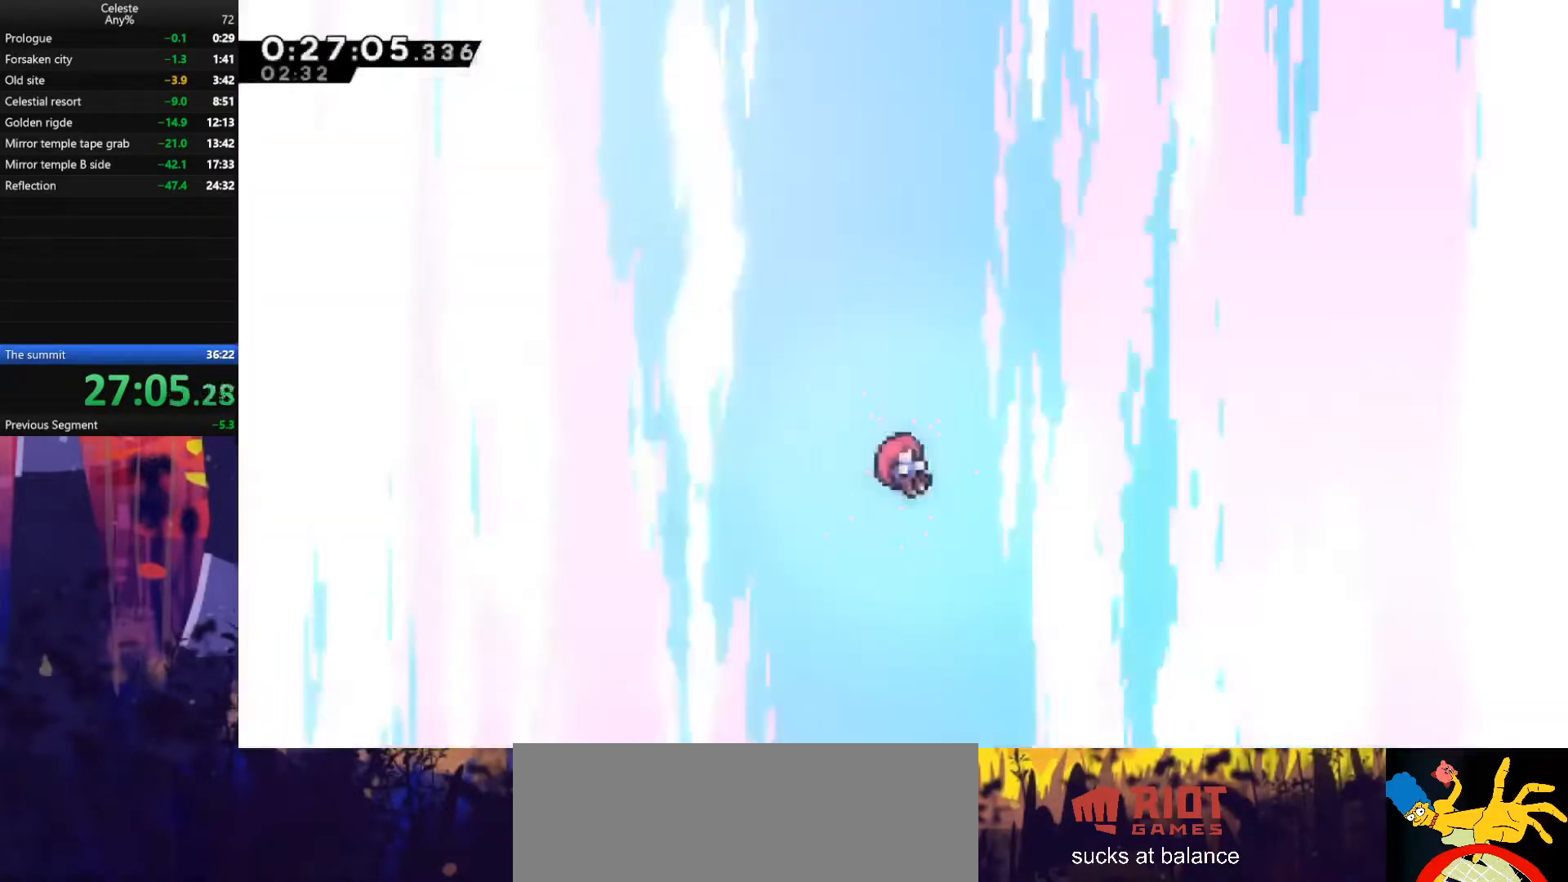
{"keys": [], "events": []}
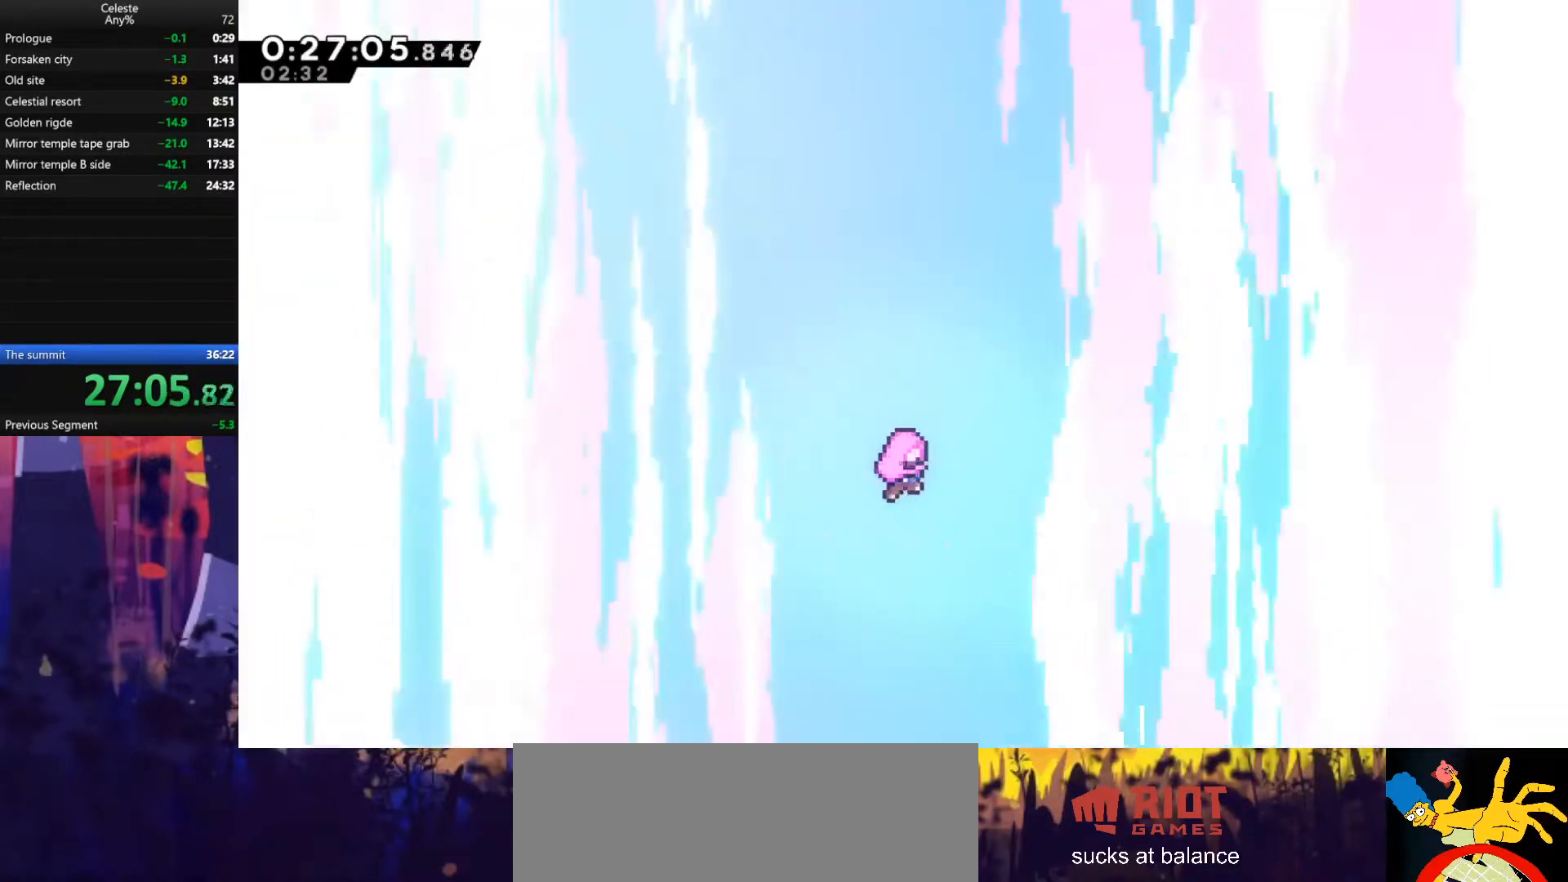
{"keys": [], "events": []}
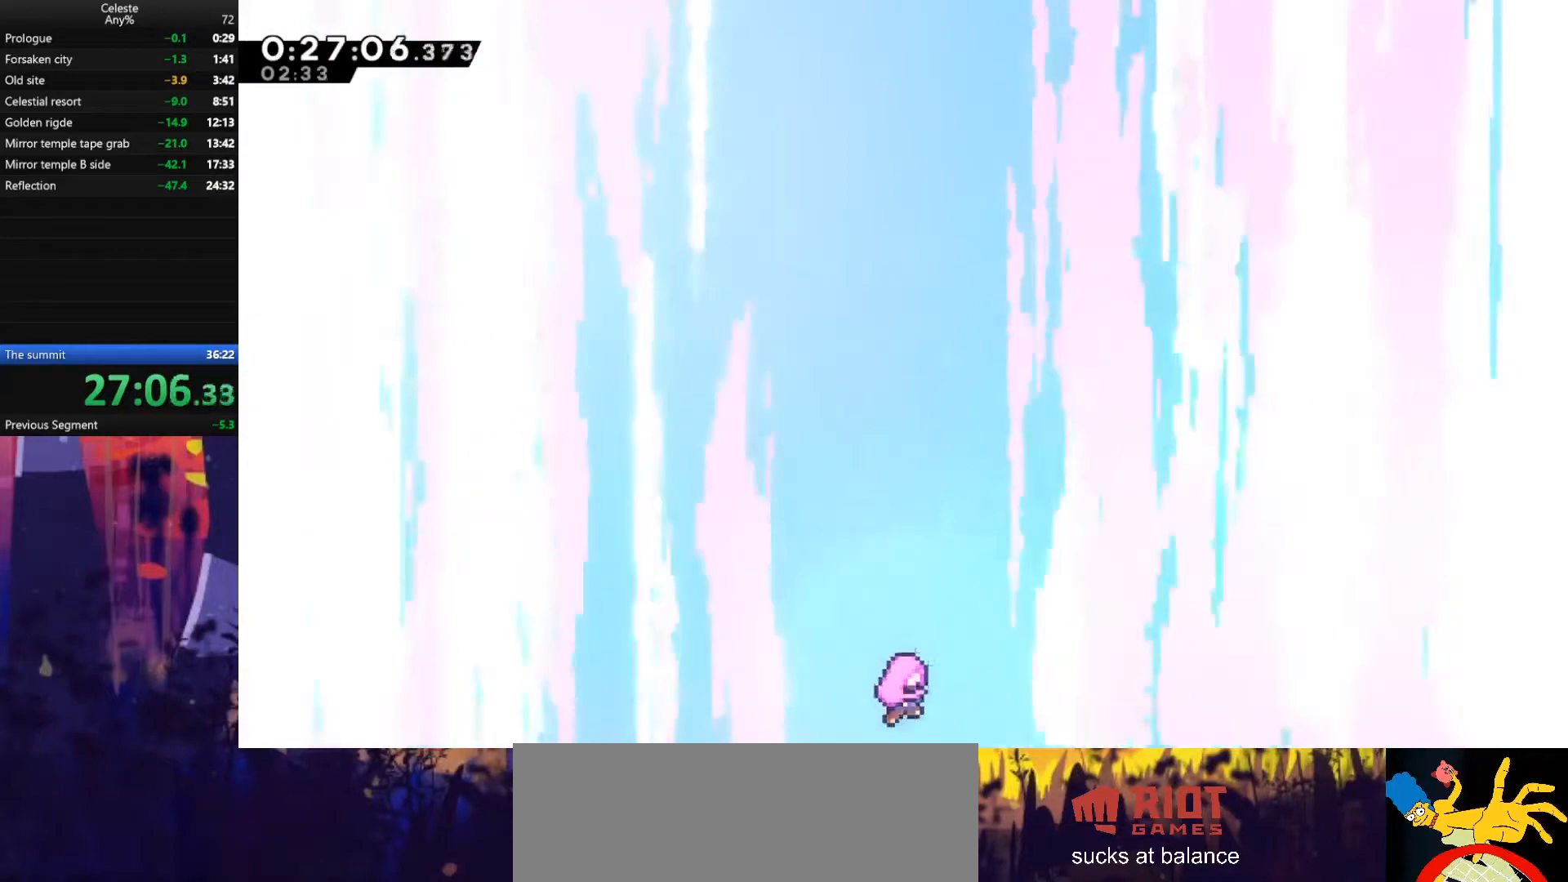
{"keys": [], "events": []}
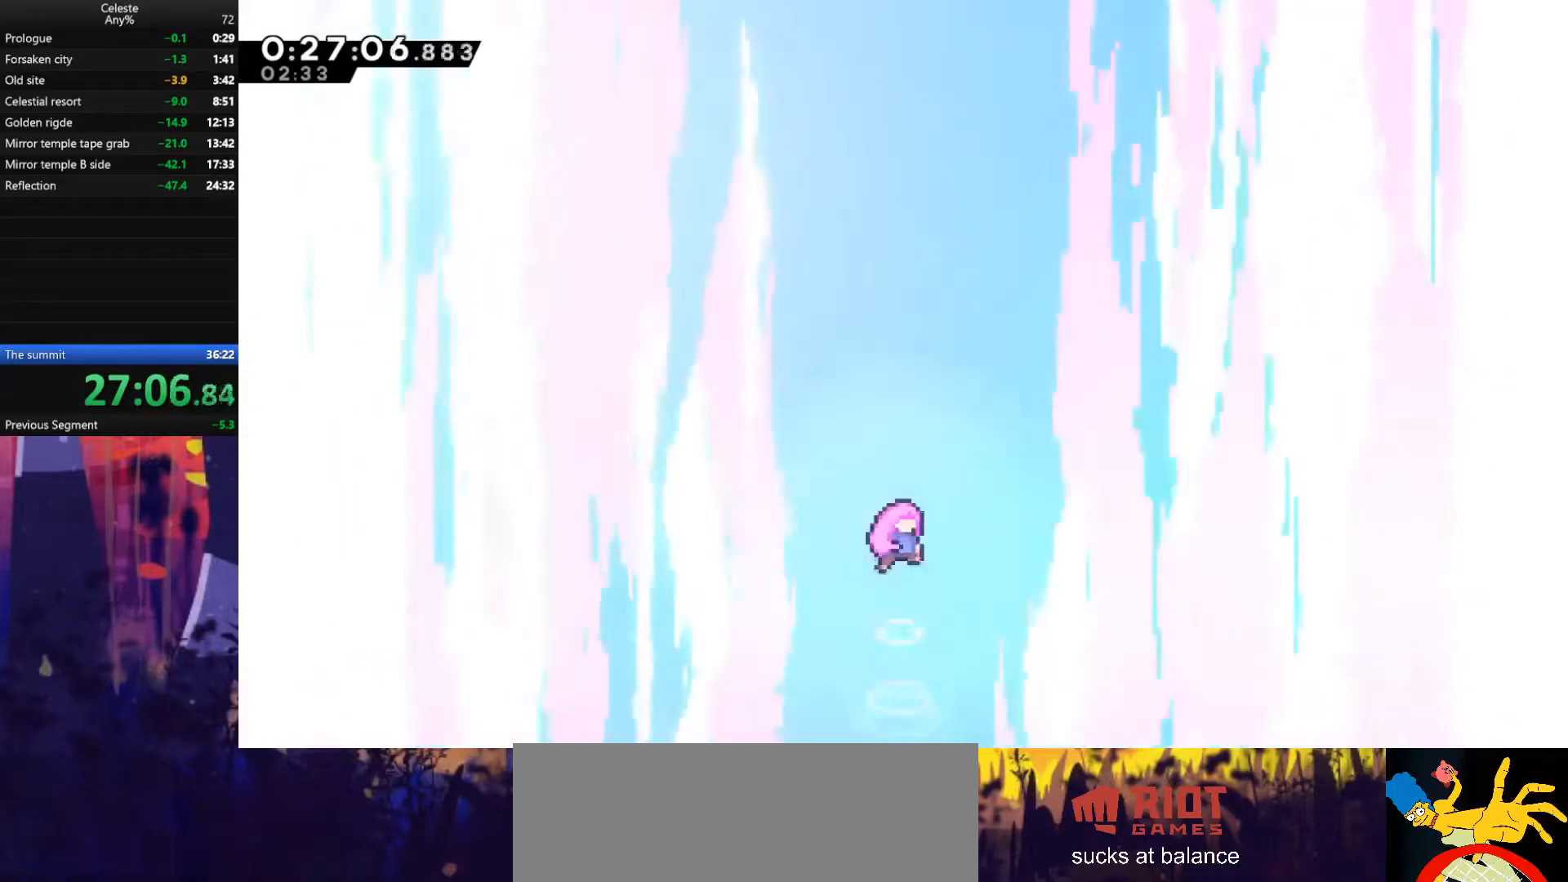
{"keys": [], "events": []}
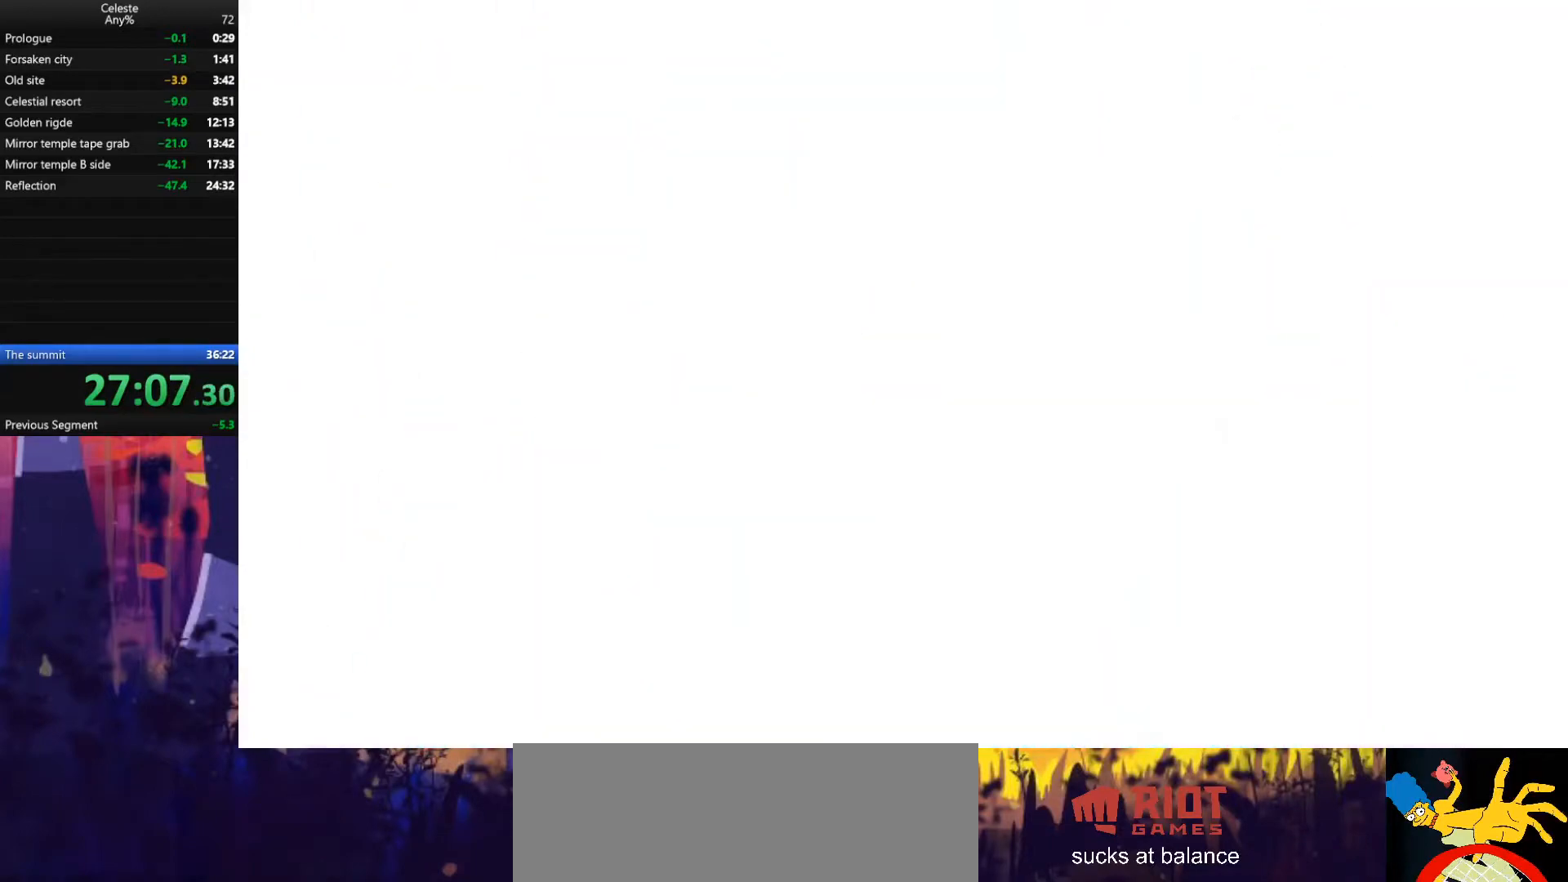
{"keys": [], "events": []}
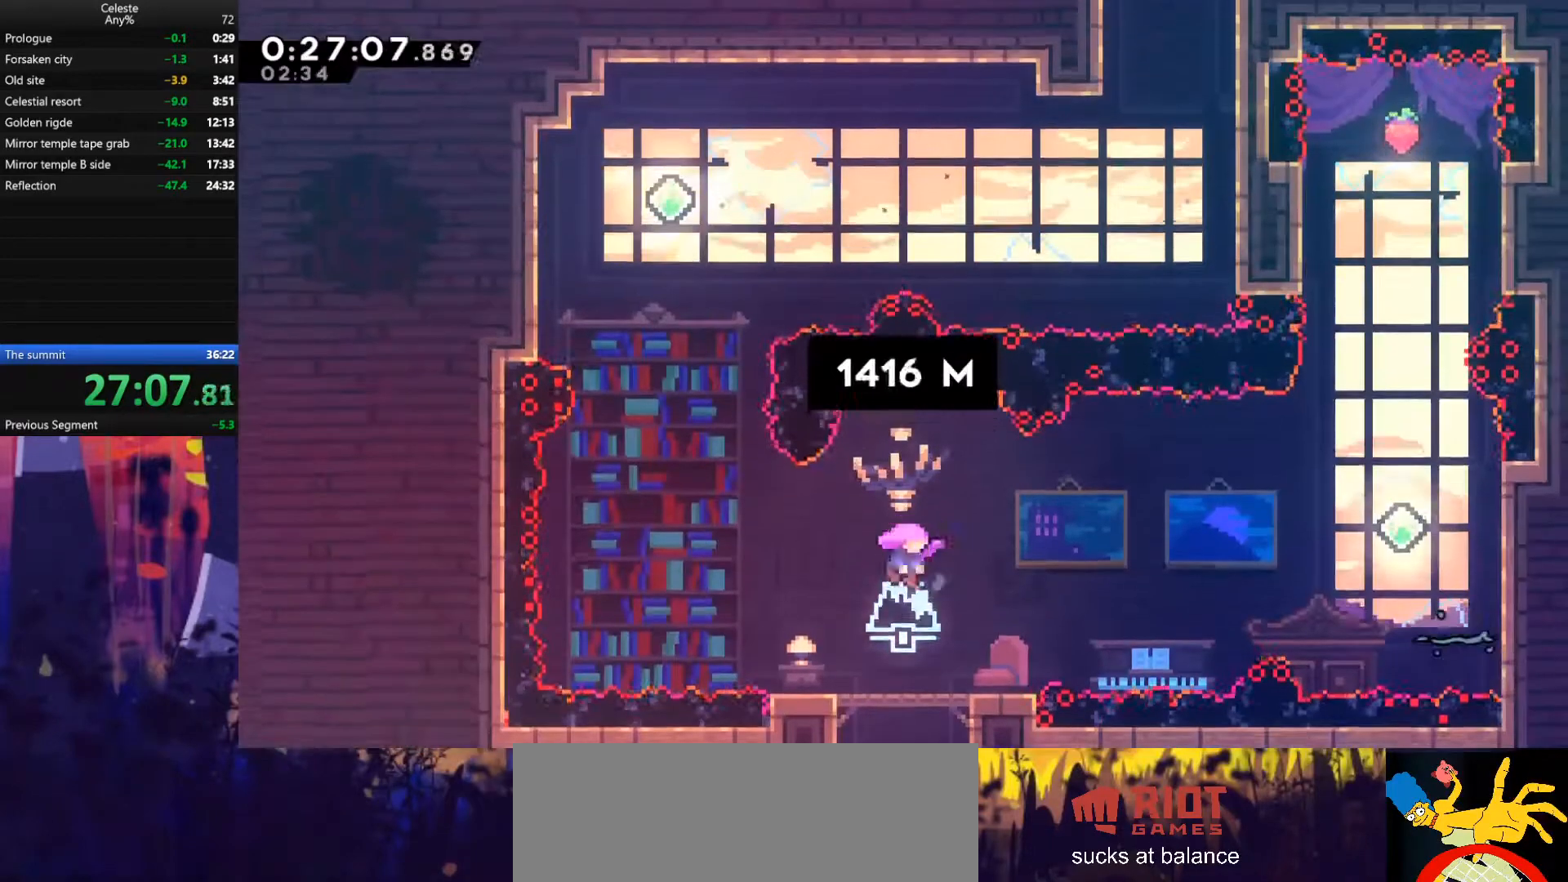
{"keys": ["left"], "events": [[100, "left", "down"]]}
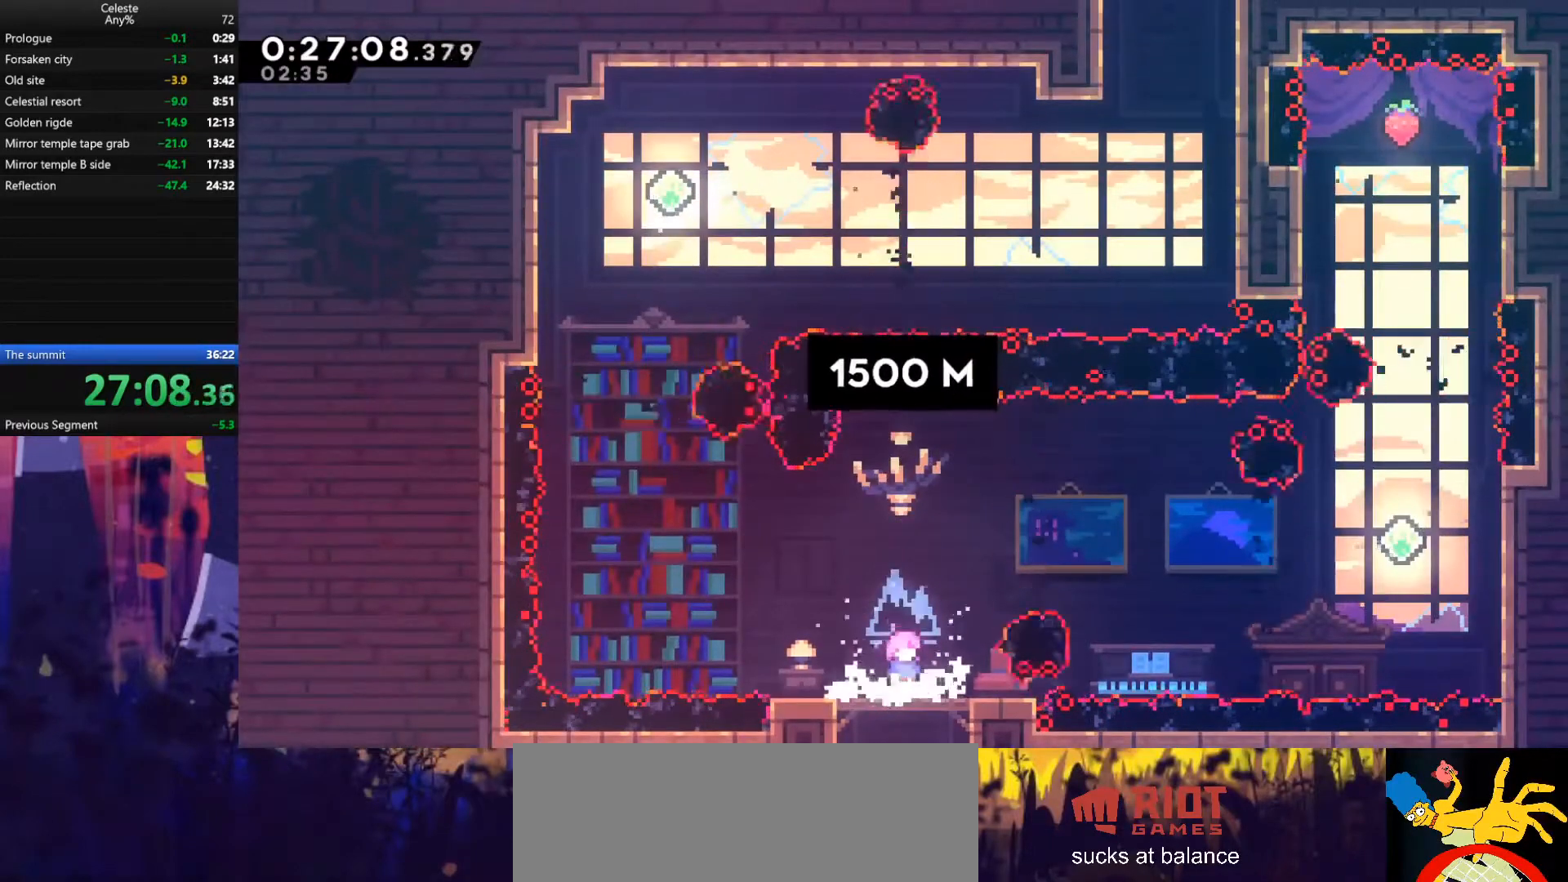
{"keys": [], "events": [[200, "left", "up"]]}
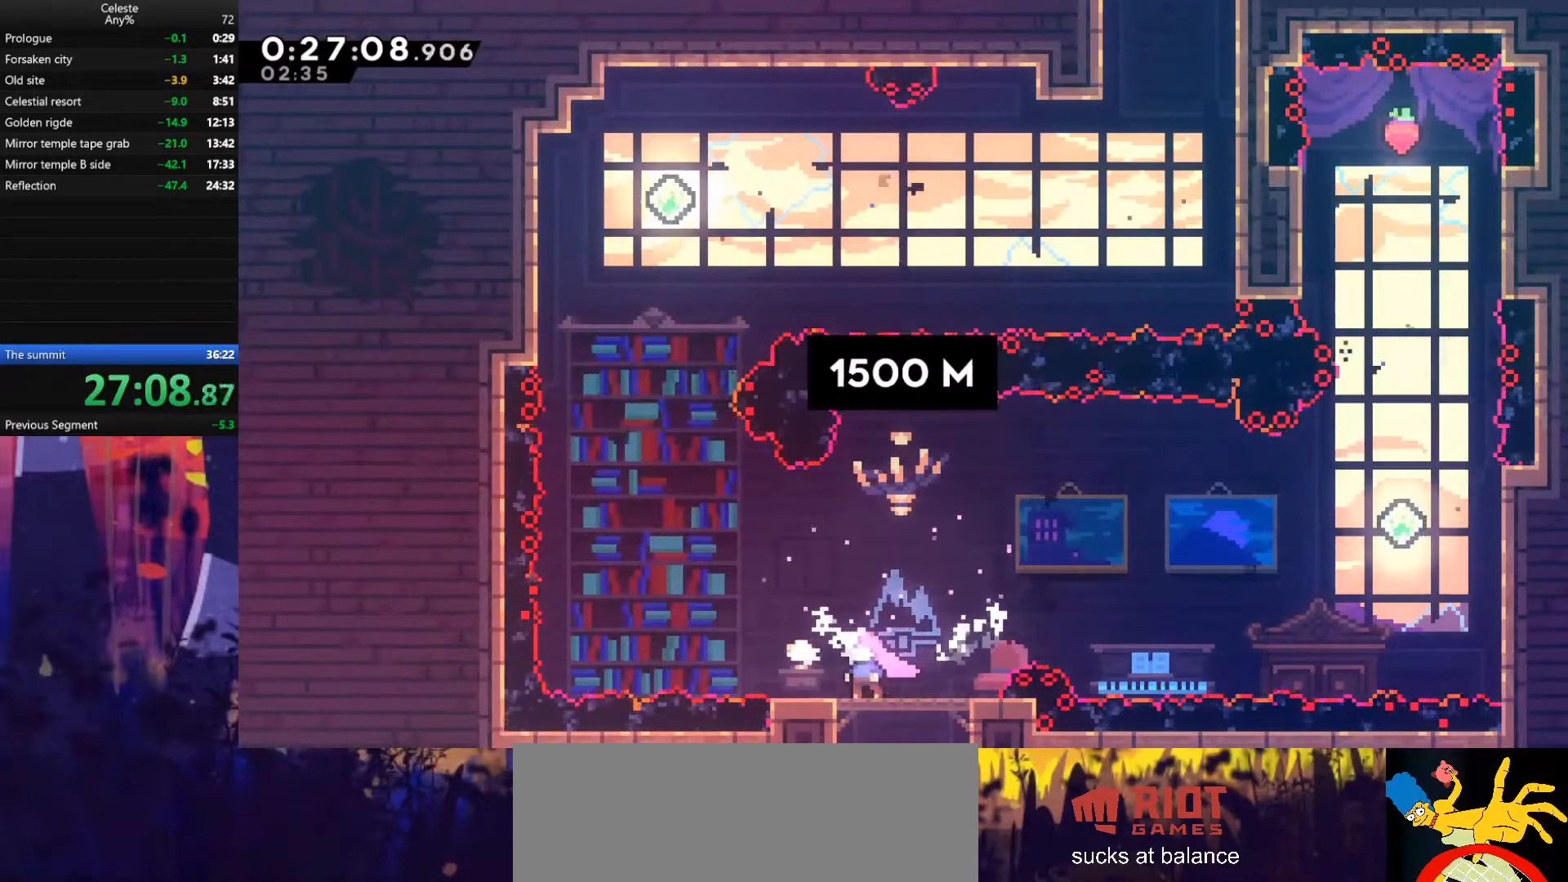
{"keys": ["up"], "events": [[67, "left", "down"], [200, "jump", "down"], [467, "jump", "up"], [467, "up", "down"], [500, "left", "up"]]}
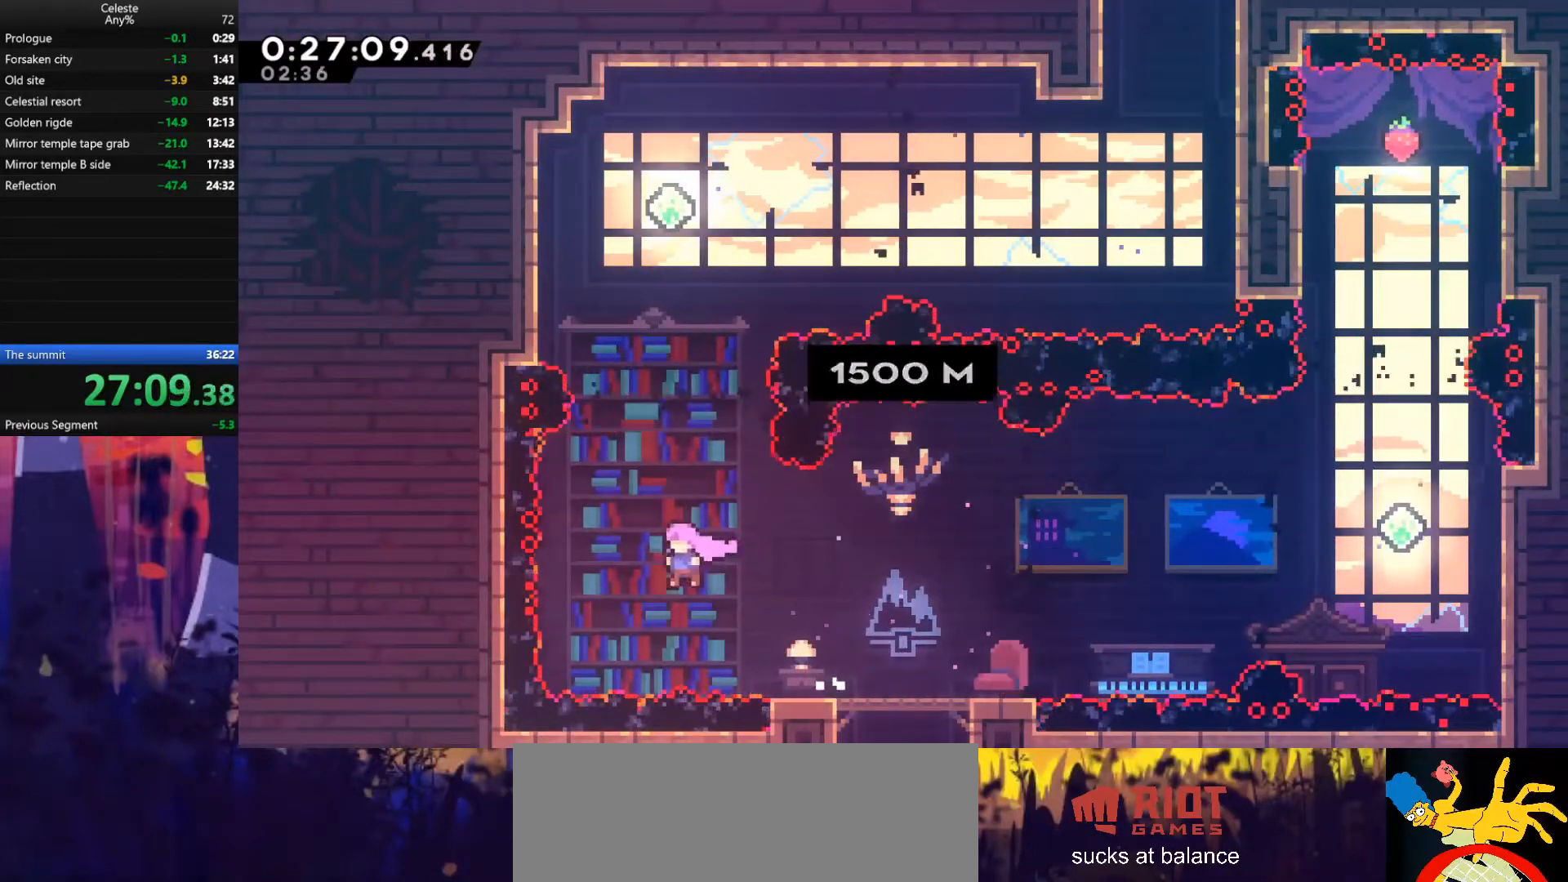
{"keys": ["dash", "up"], "events": [[67, "dash", "down"], [200, "dash", "up"], [367, "dash", "down"]]}
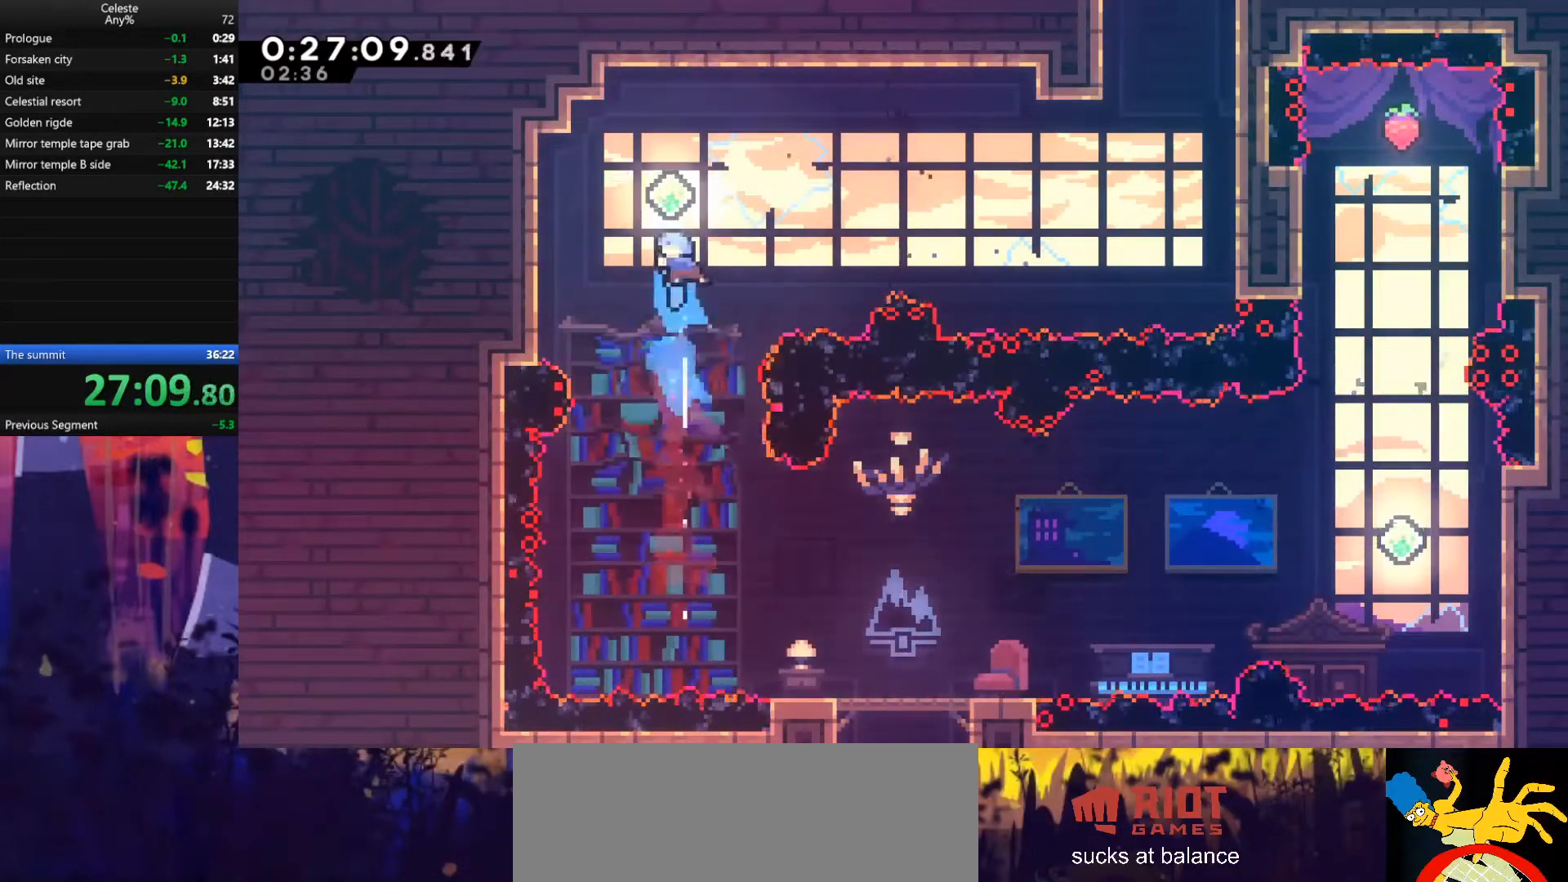
{"keys": ["right"], "events": [[33, "dash", "up"], [133, "up", "up"], [167, "right", "down"]]}
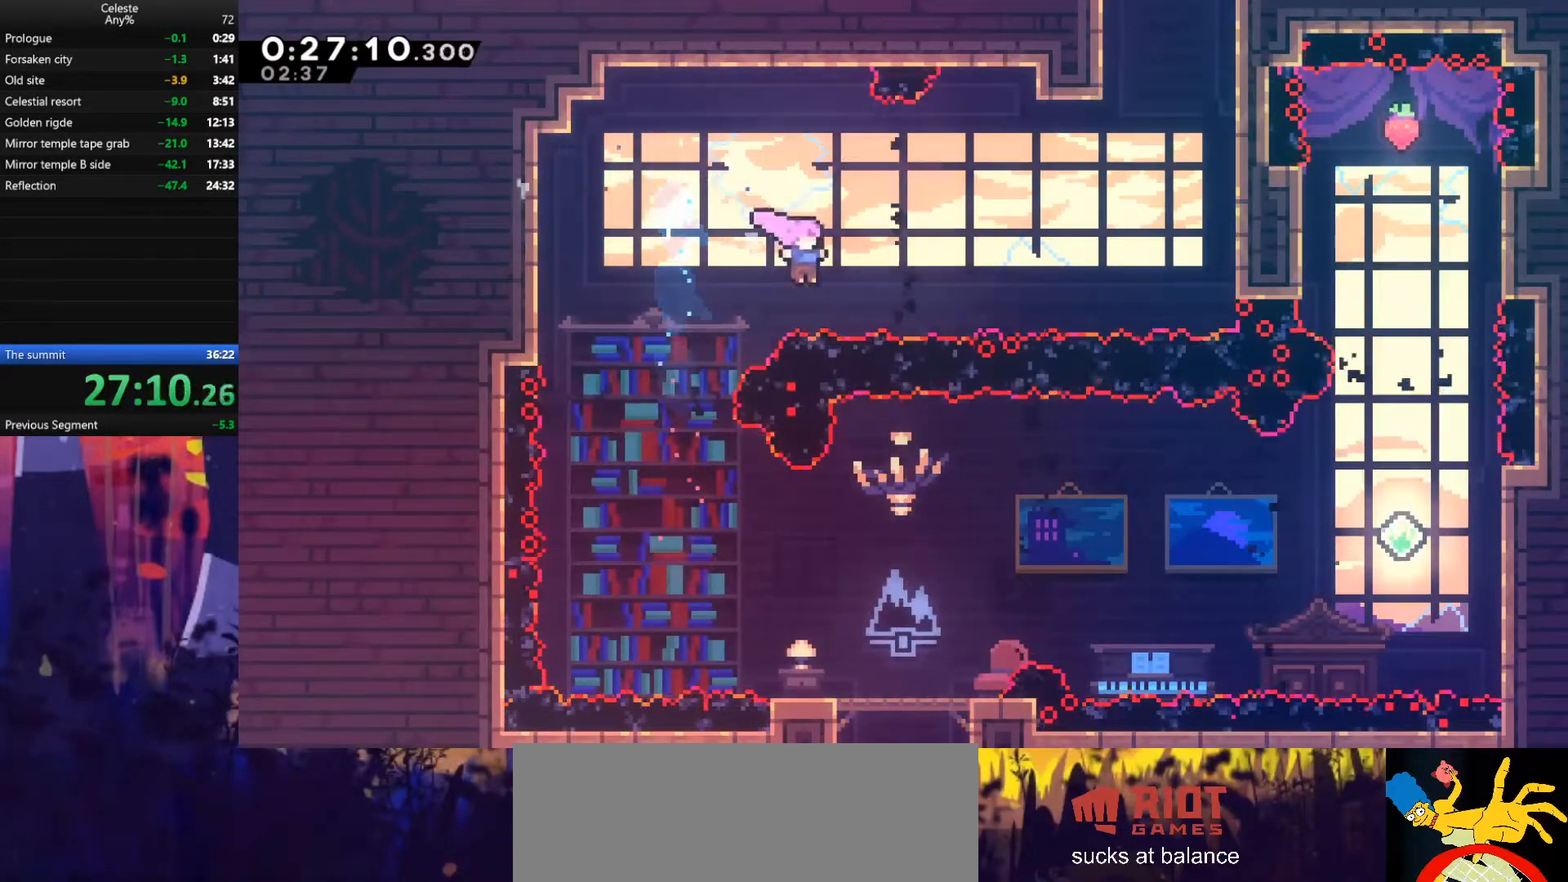
{"keys": ["dash", "right", "up"], "events": [[33, "dash", "down"], [167, "dash", "up"], [267, "up", "down"], [367, "dash", "down"]]}
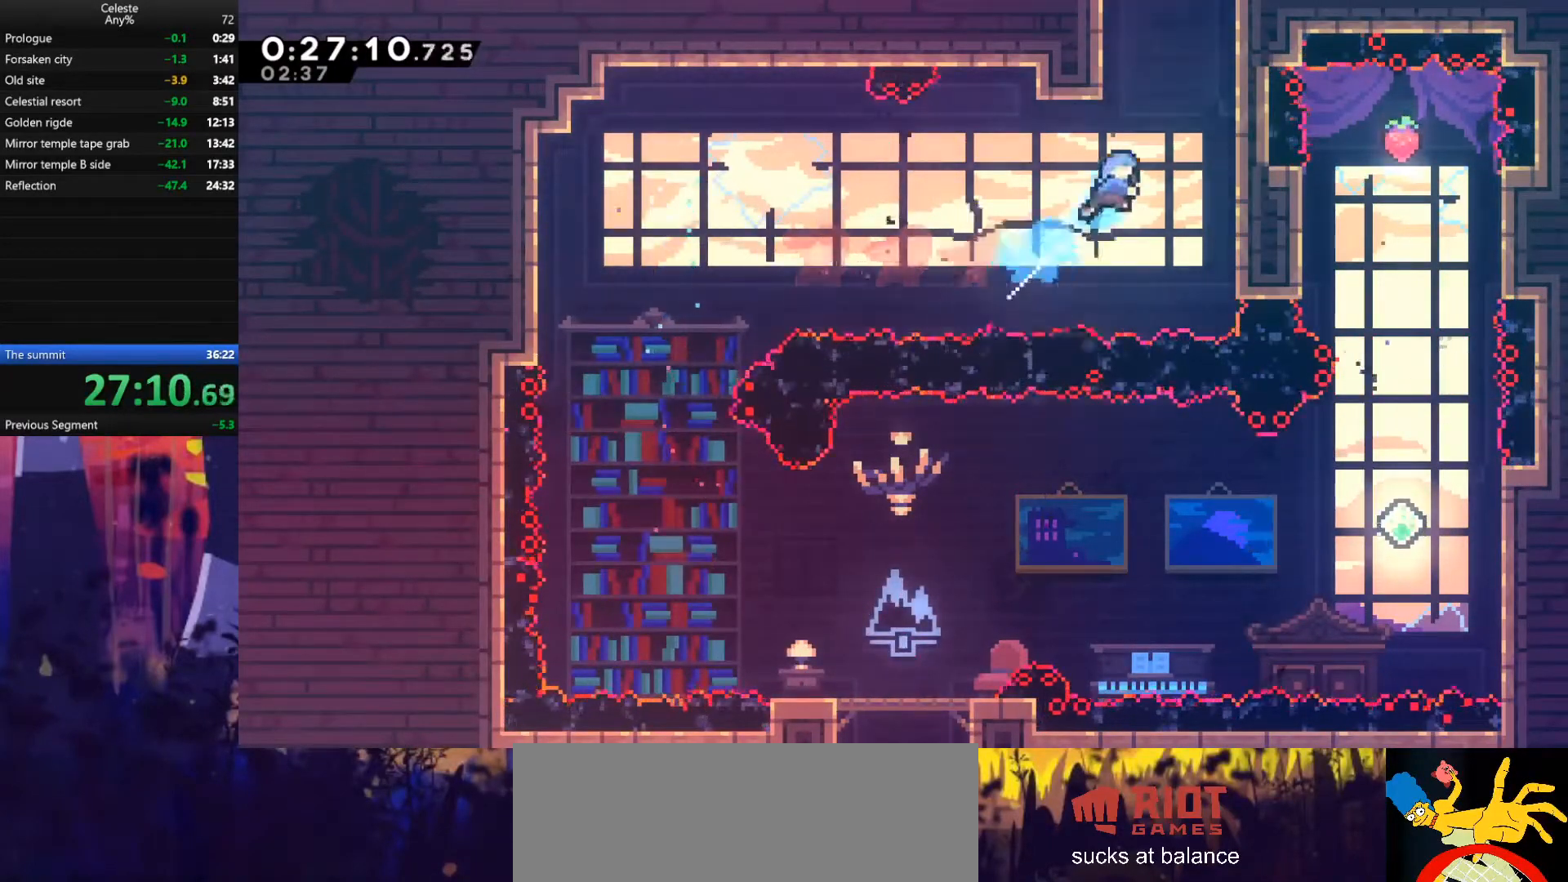
{"keys": ["grab", "jump", "up"], "events": [[33, "grab", "down"], [100, "dash", "up"], [233, "jump", "down"], [367, "jump", "up"], [367, "right", "up"], [467, "jump", "down"]]}
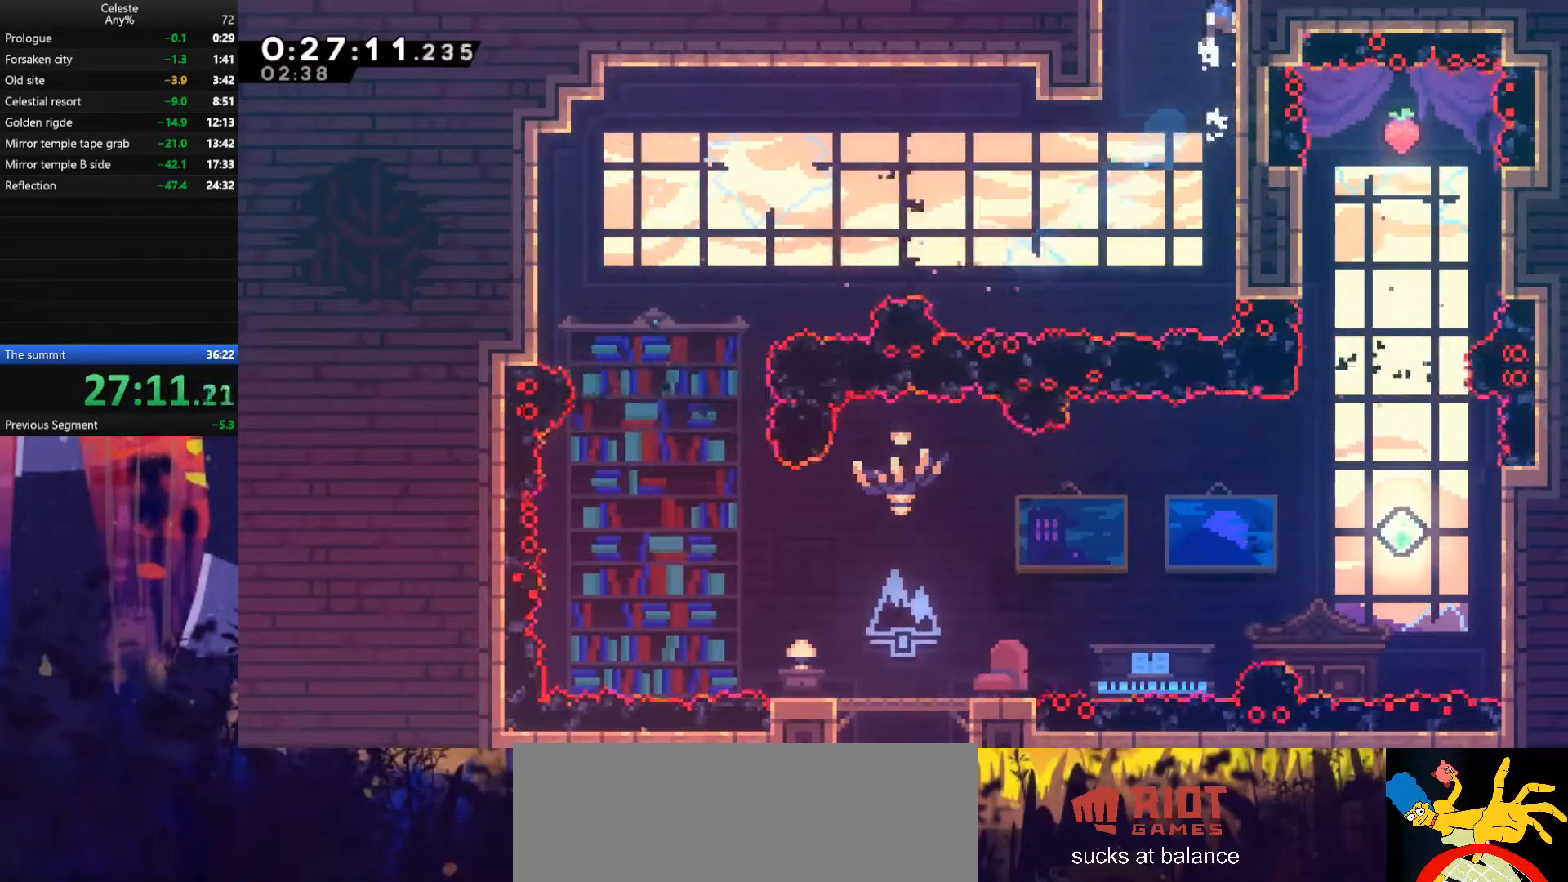
{"keys": ["right"], "events": [[67, "jump", "up"], [167, "jump", "down"], [400, "right", "down"], [467, "up", "up"], [500, "grab", "up"], [500, "jump", "up"]]}
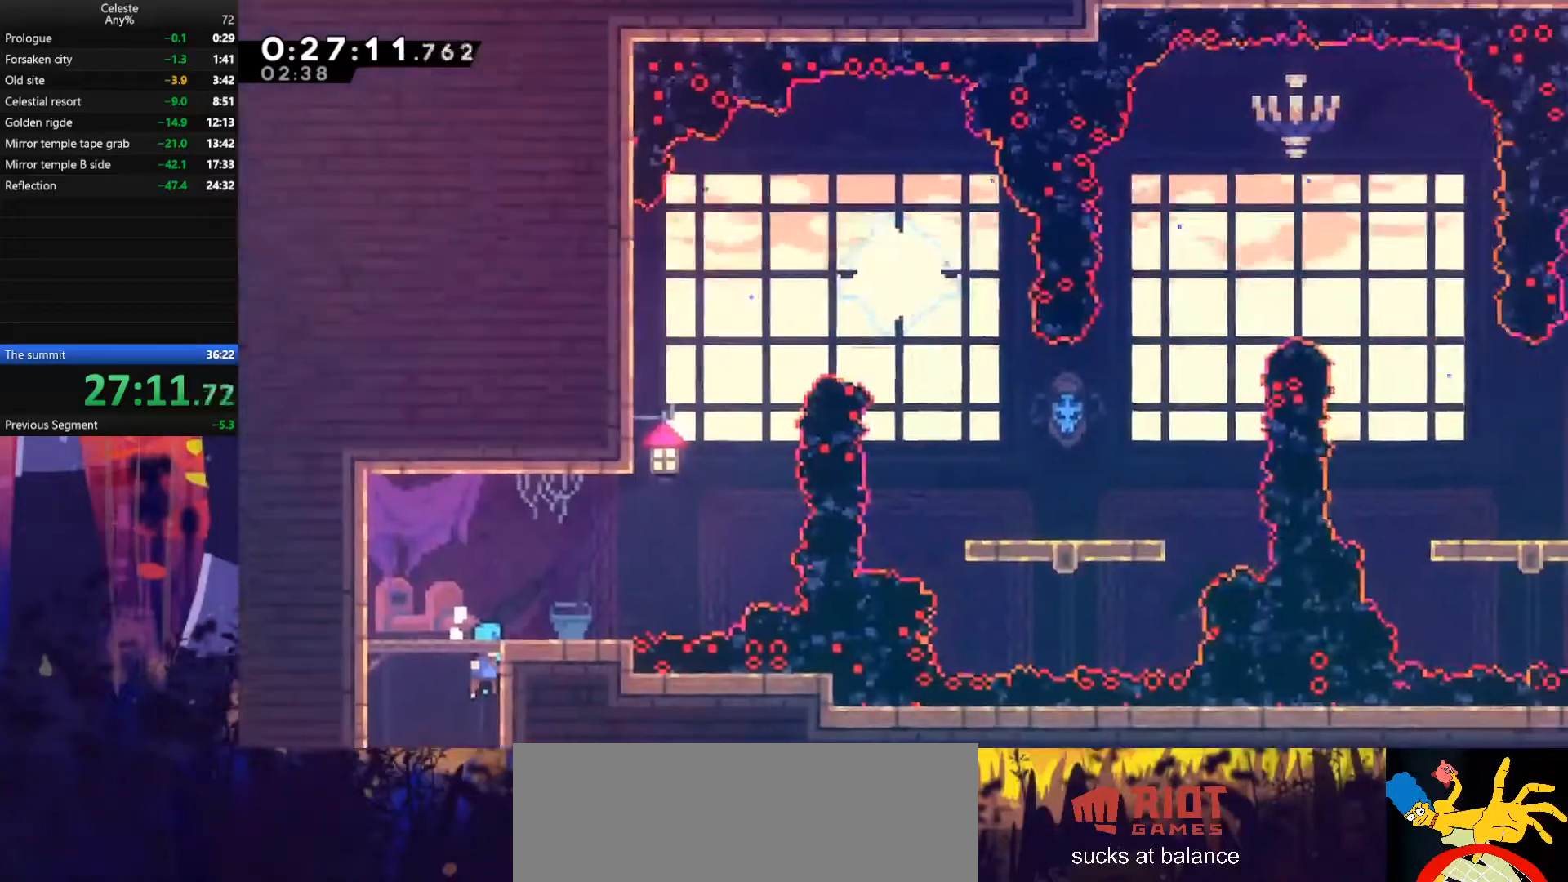
{"keys": ["right"], "events": []}
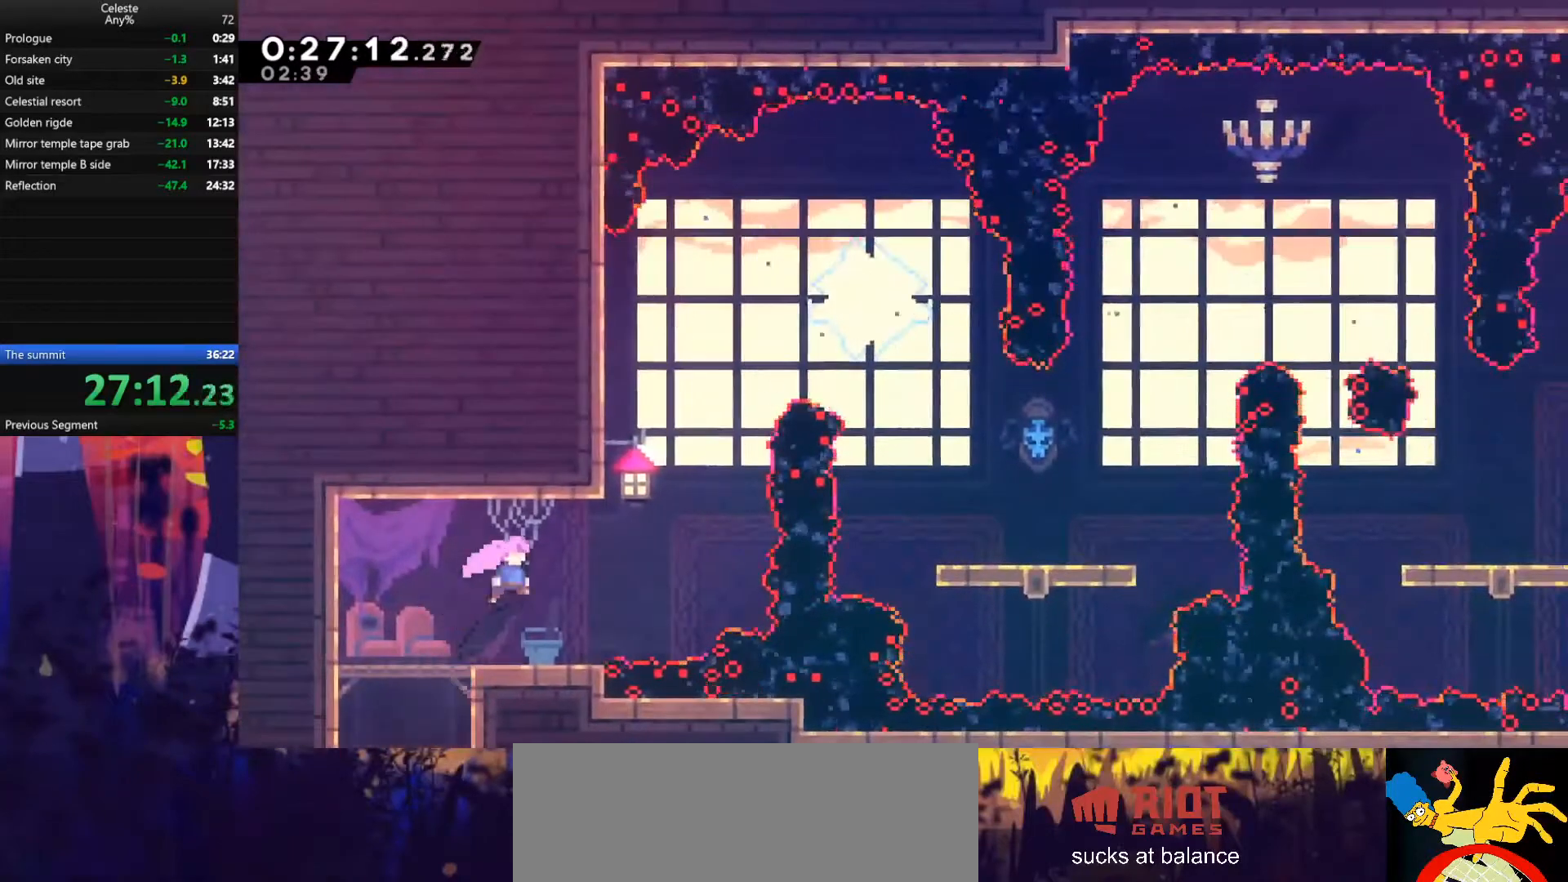
{"keys": ["jump", "right"], "events": [[33, "right", "up"], [167, "right", "down"], [367, "jump", "down"]]}
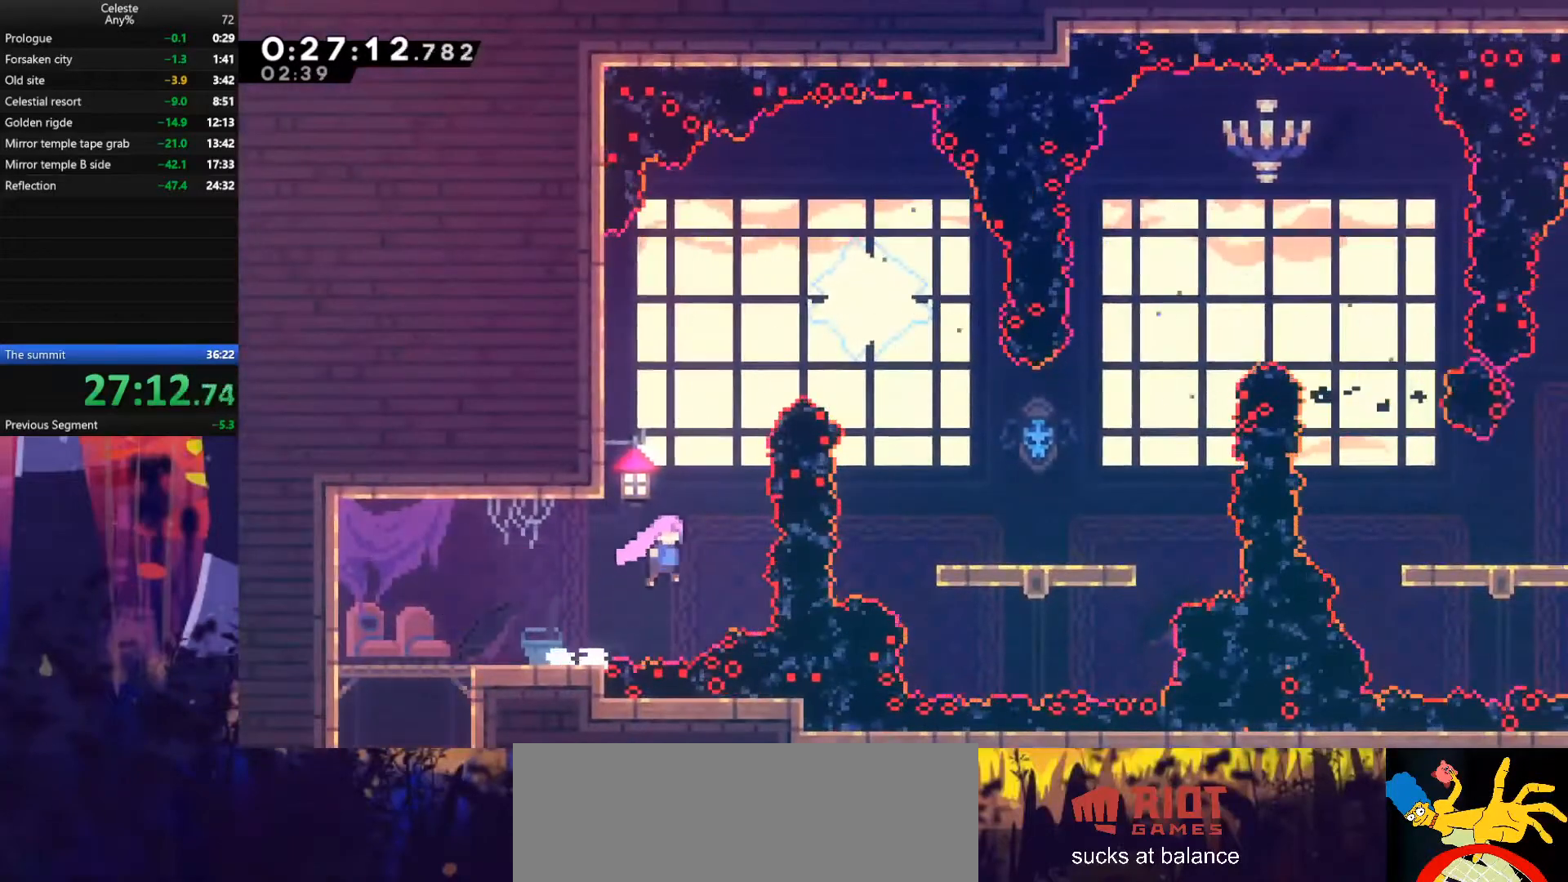
{"keys": ["dash", "right"], "events": [[33, "up", "down"], [67, "dash", "down"], [67, "jump", "up"], [67, "right", "up"], [267, "dash", "up"], [267, "right", "down"], [333, "up", "up"], [367, "dash", "down"]]}
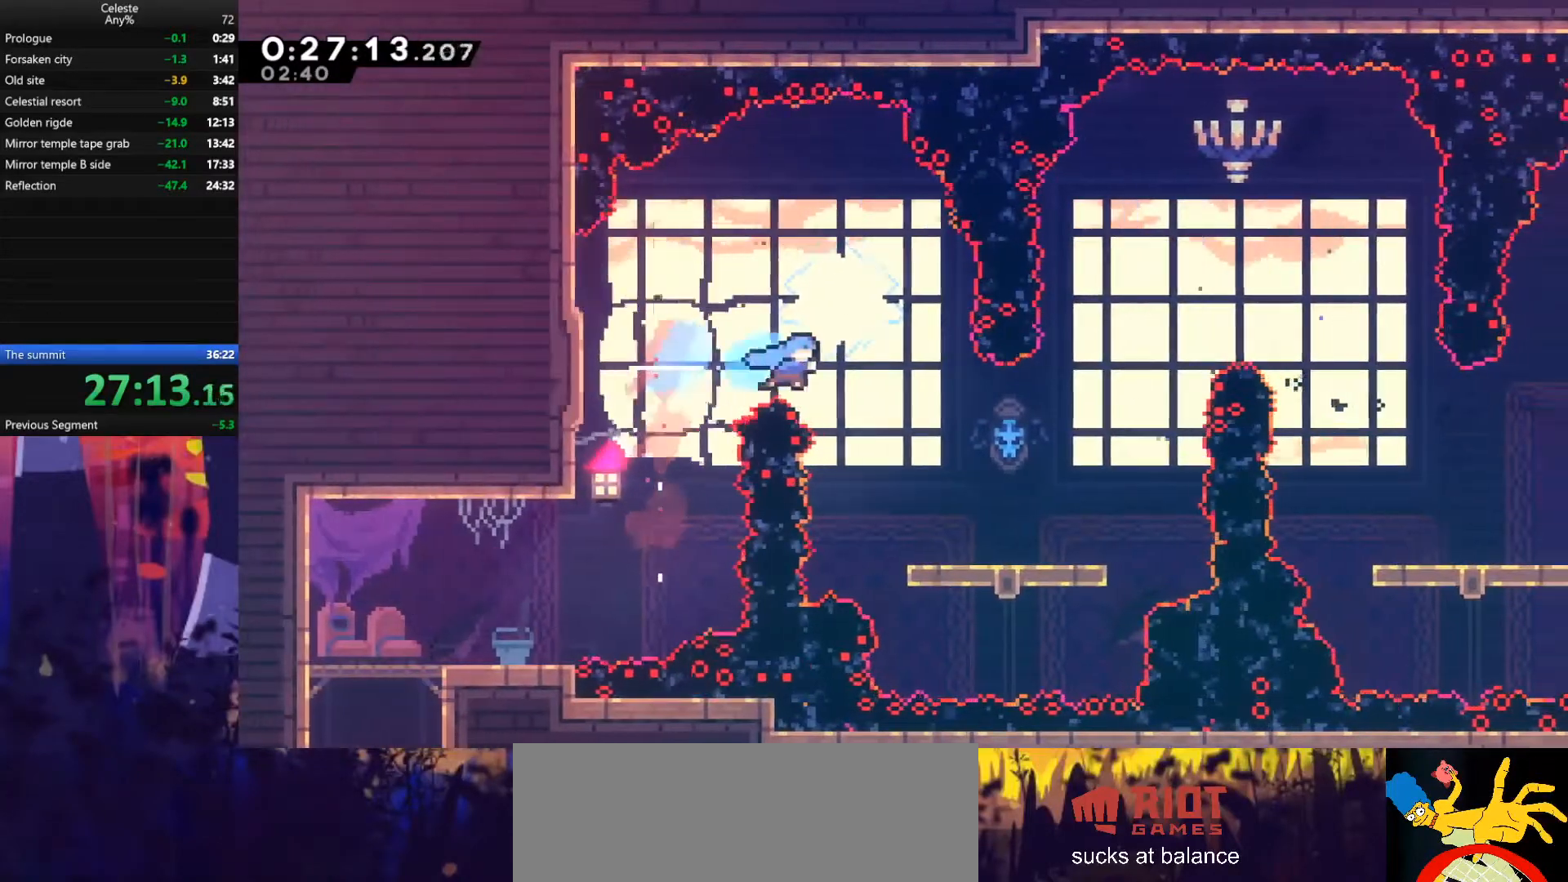
{"keys": ["jump", "right"], "events": [[33, "dash", "up"], [267, "right", "up"], [367, "right", "down"], [433, "jump", "down"]]}
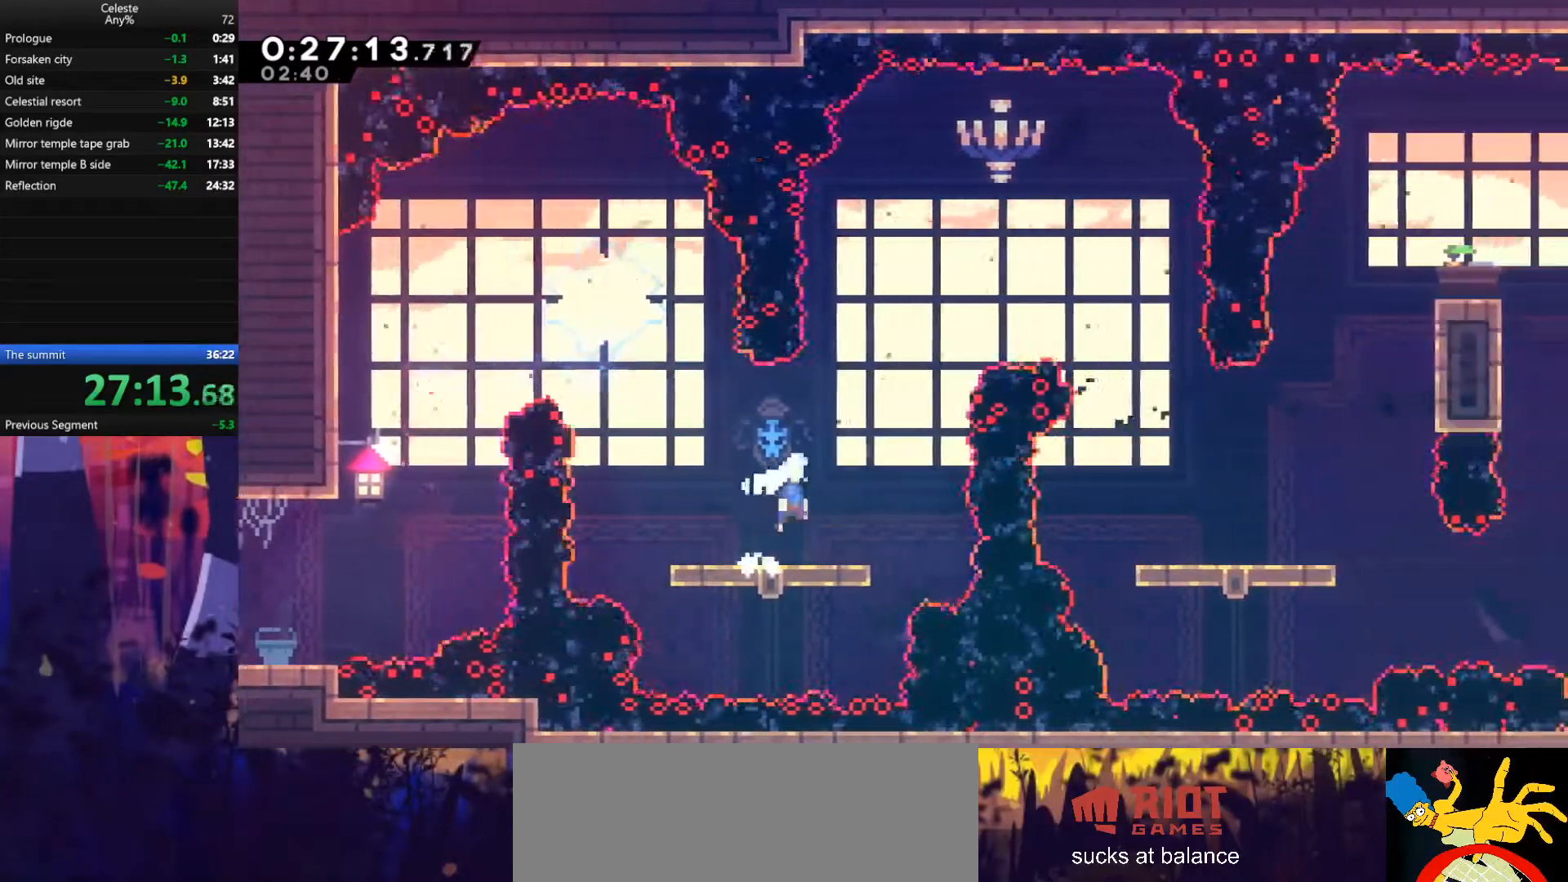
{"keys": ["right"], "events": [[133, "up", "down"], [167, "dash", "down"], [167, "jump", "up"], [400, "dash", "up"], [467, "up", "up"]]}
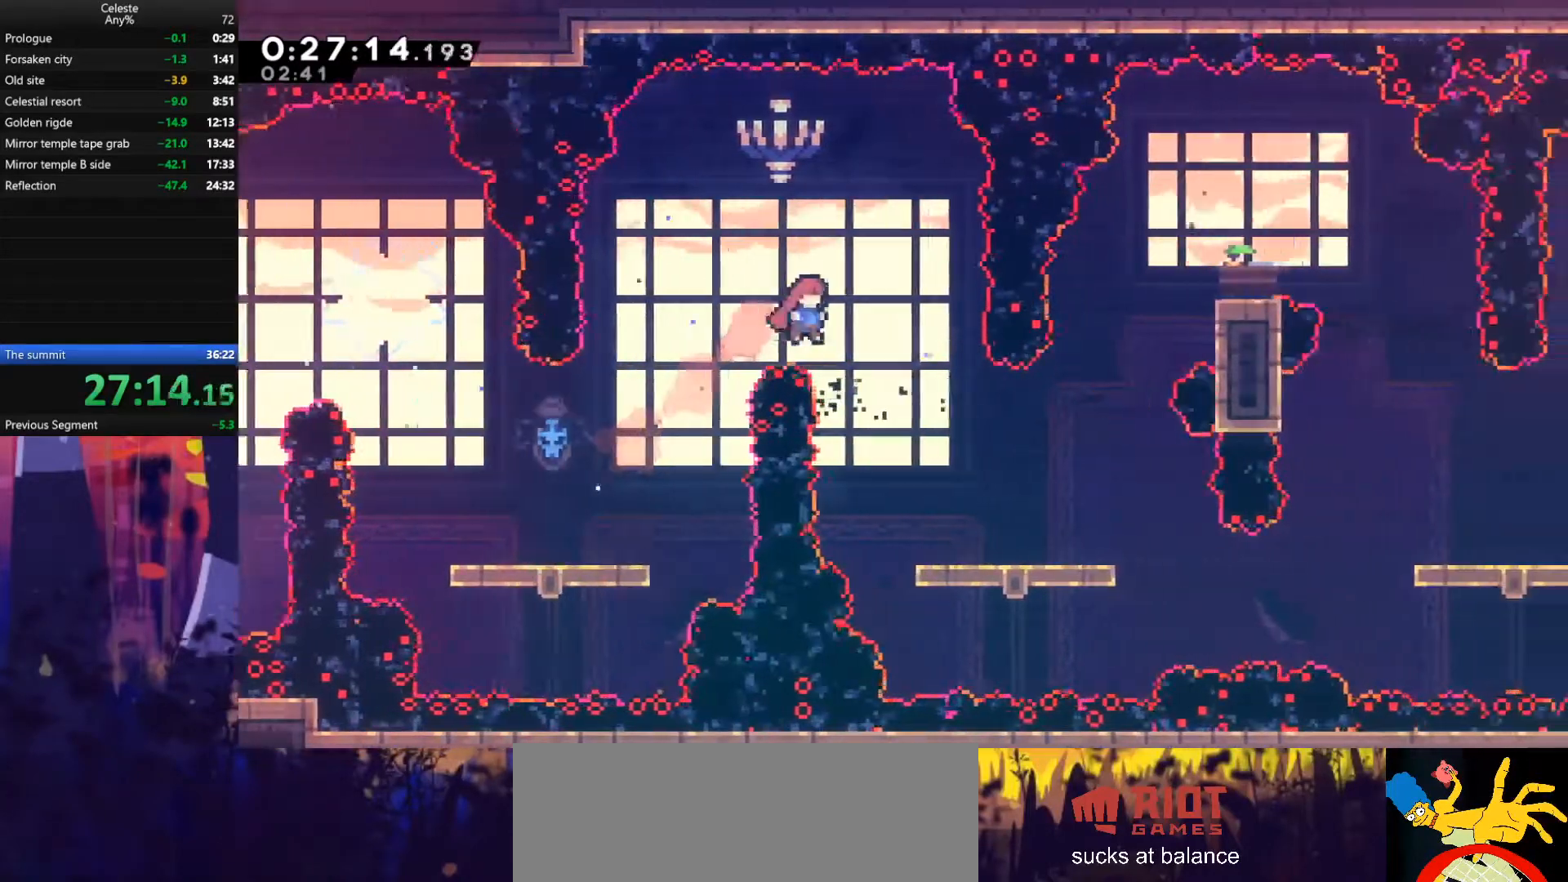
{"keys": ["down"], "events": [[33, "down", "down"], [100, "dash", "down"], [267, "dash", "up"], [367, "right", "up"]]}
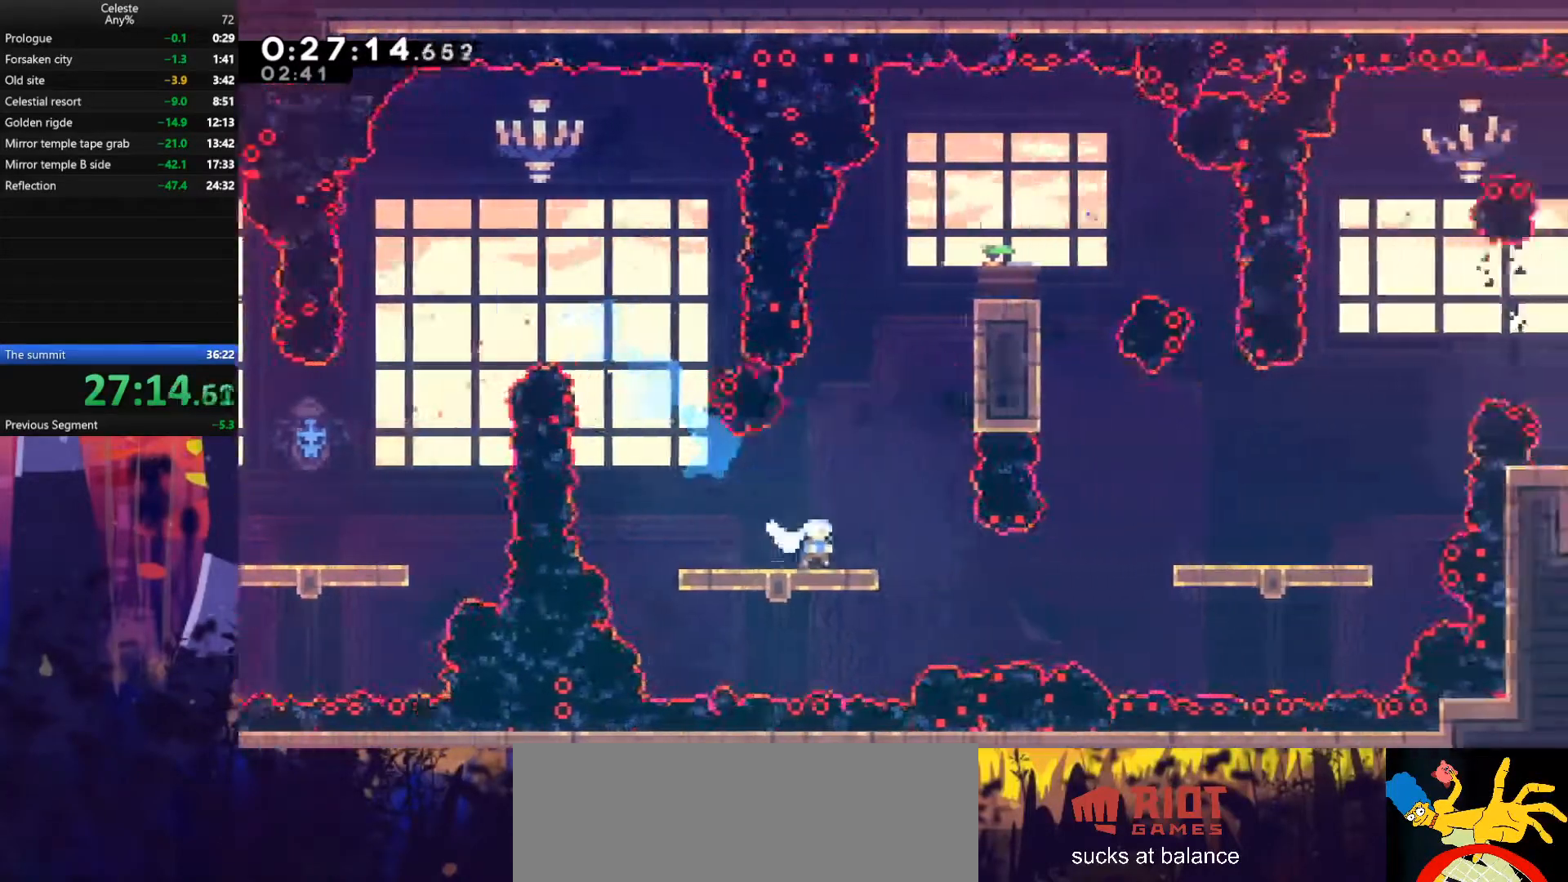
{"keys": ["right"], "events": [[300, "right", "down"], [333, "dash", "down"], [333, "down", "up"], [467, "dash", "up"]]}
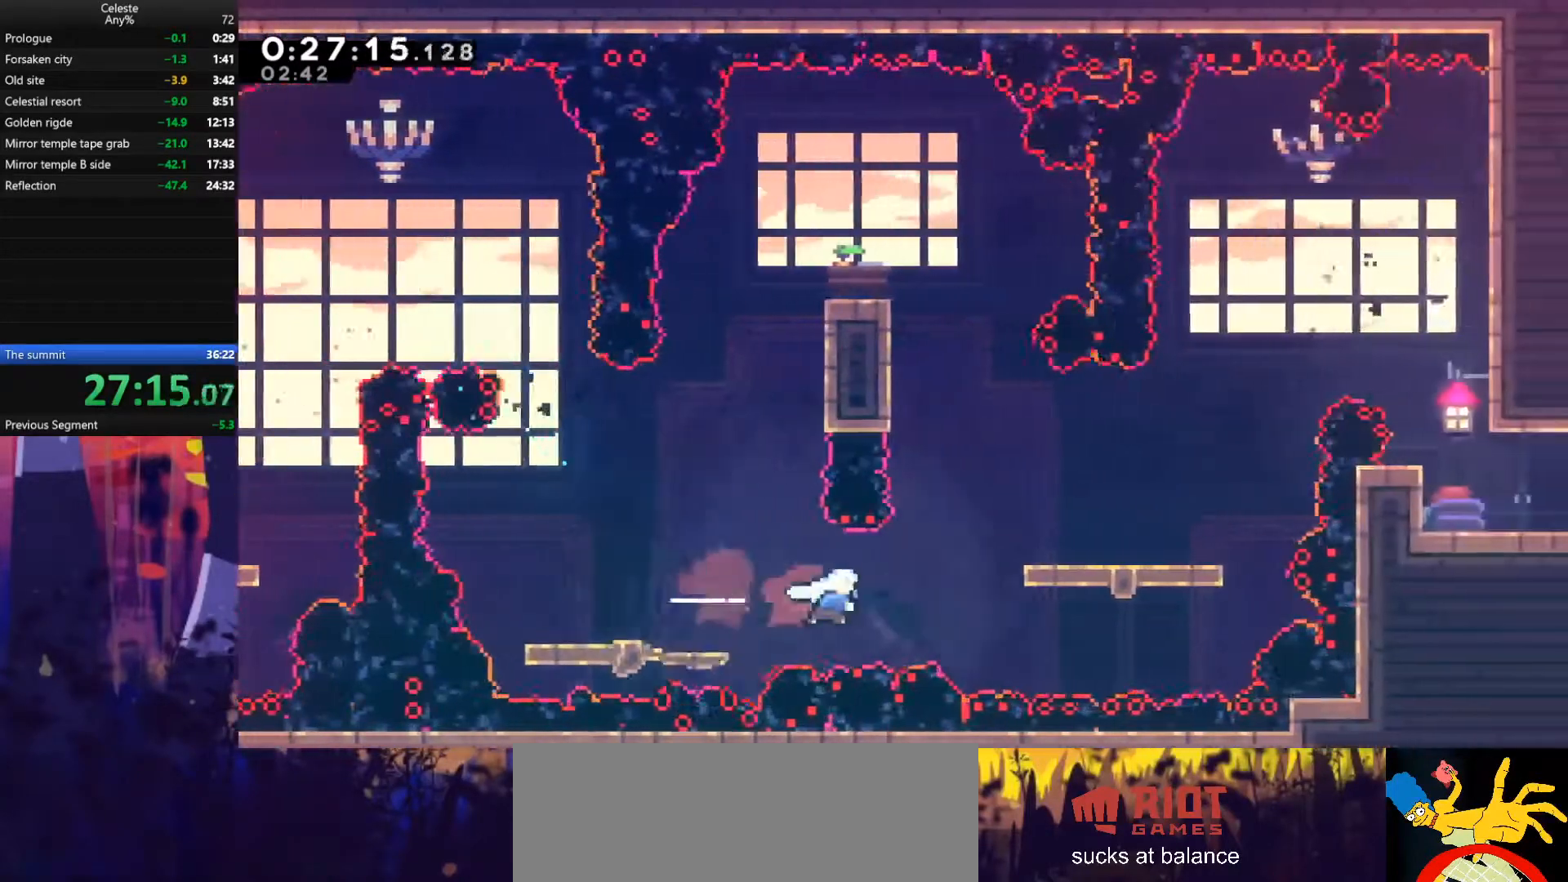
{"keys": ["right"], "events": [[33, "up", "down"], [67, "dash", "down"], [267, "dash", "up"], [300, "up", "up"]]}
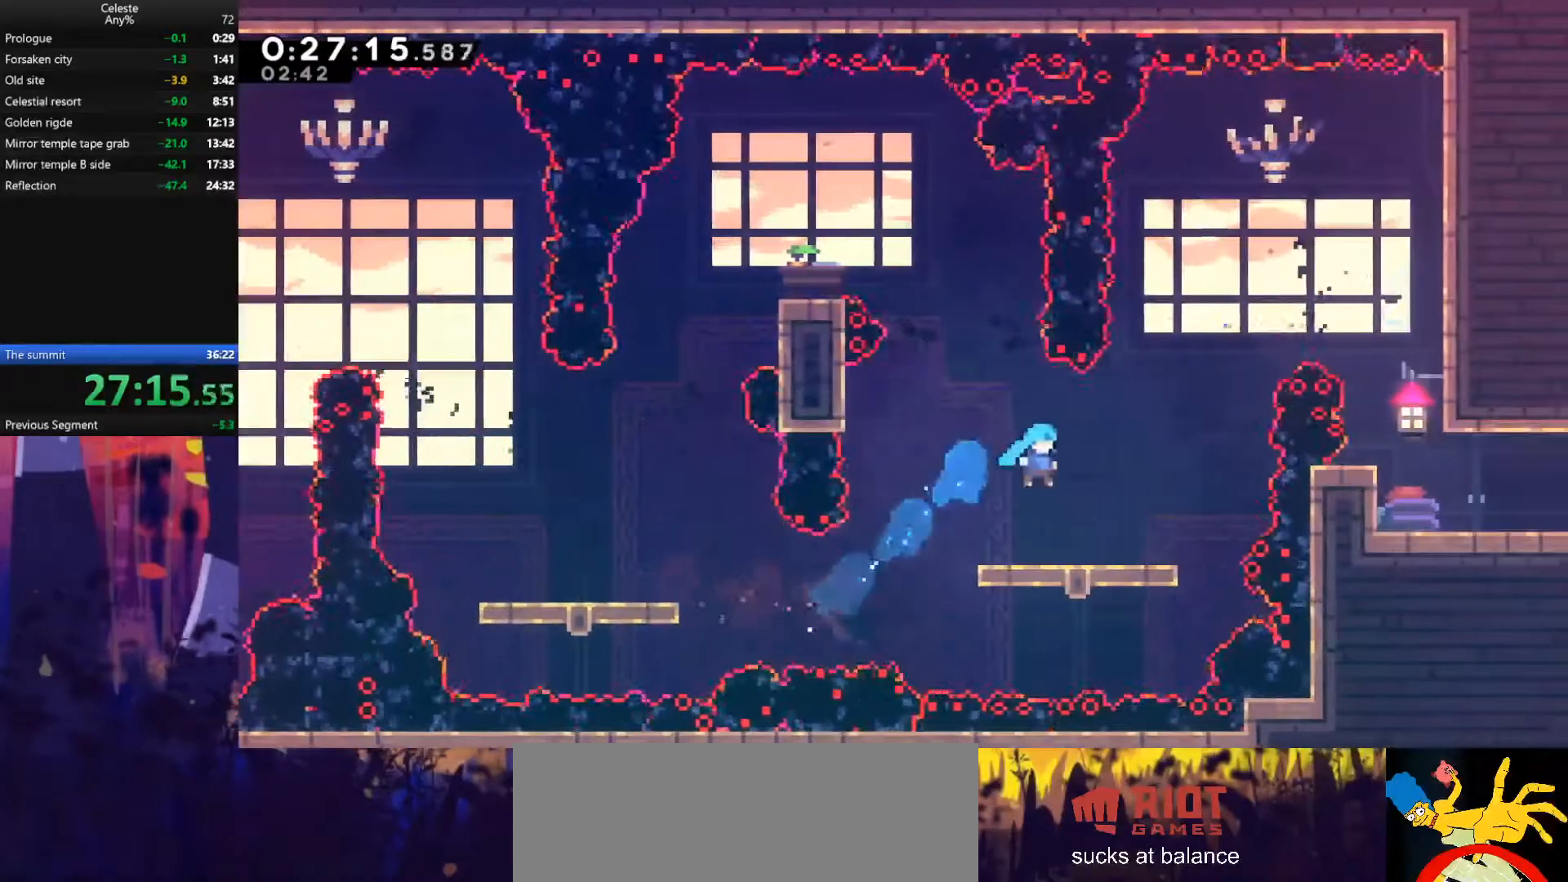
{"keys": ["dash", "jump", "right", "up"], "events": [[233, "jump", "down"], [400, "up", "down"], [433, "dash", "down"]]}
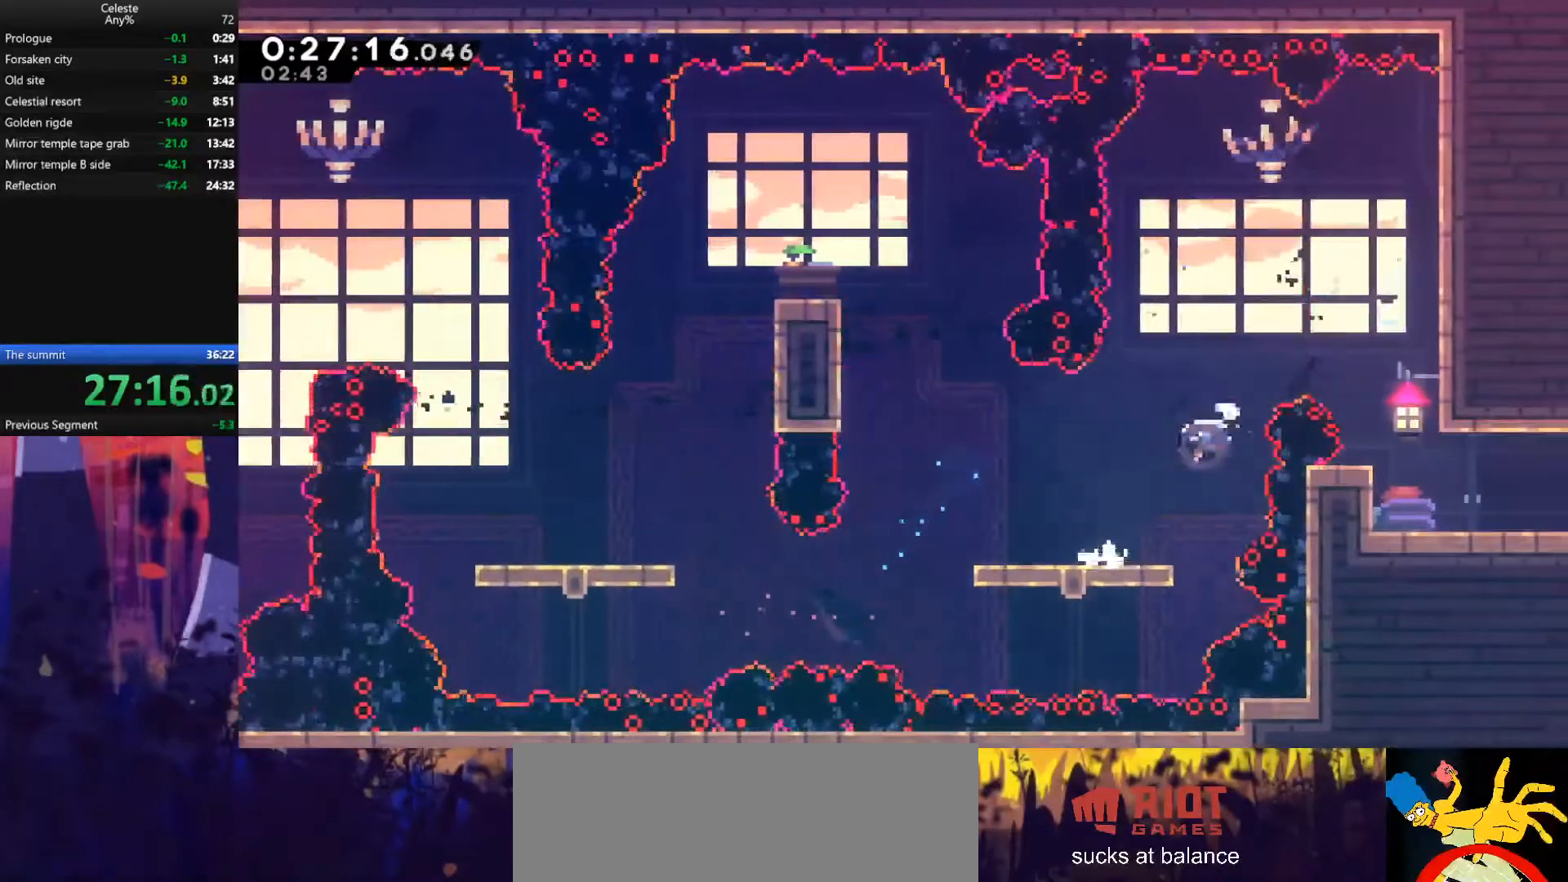
{"keys": [], "events": [[233, "dash", "up"], [267, "up", "up"], [300, "jump", "up"], [433, "right", "up"]]}
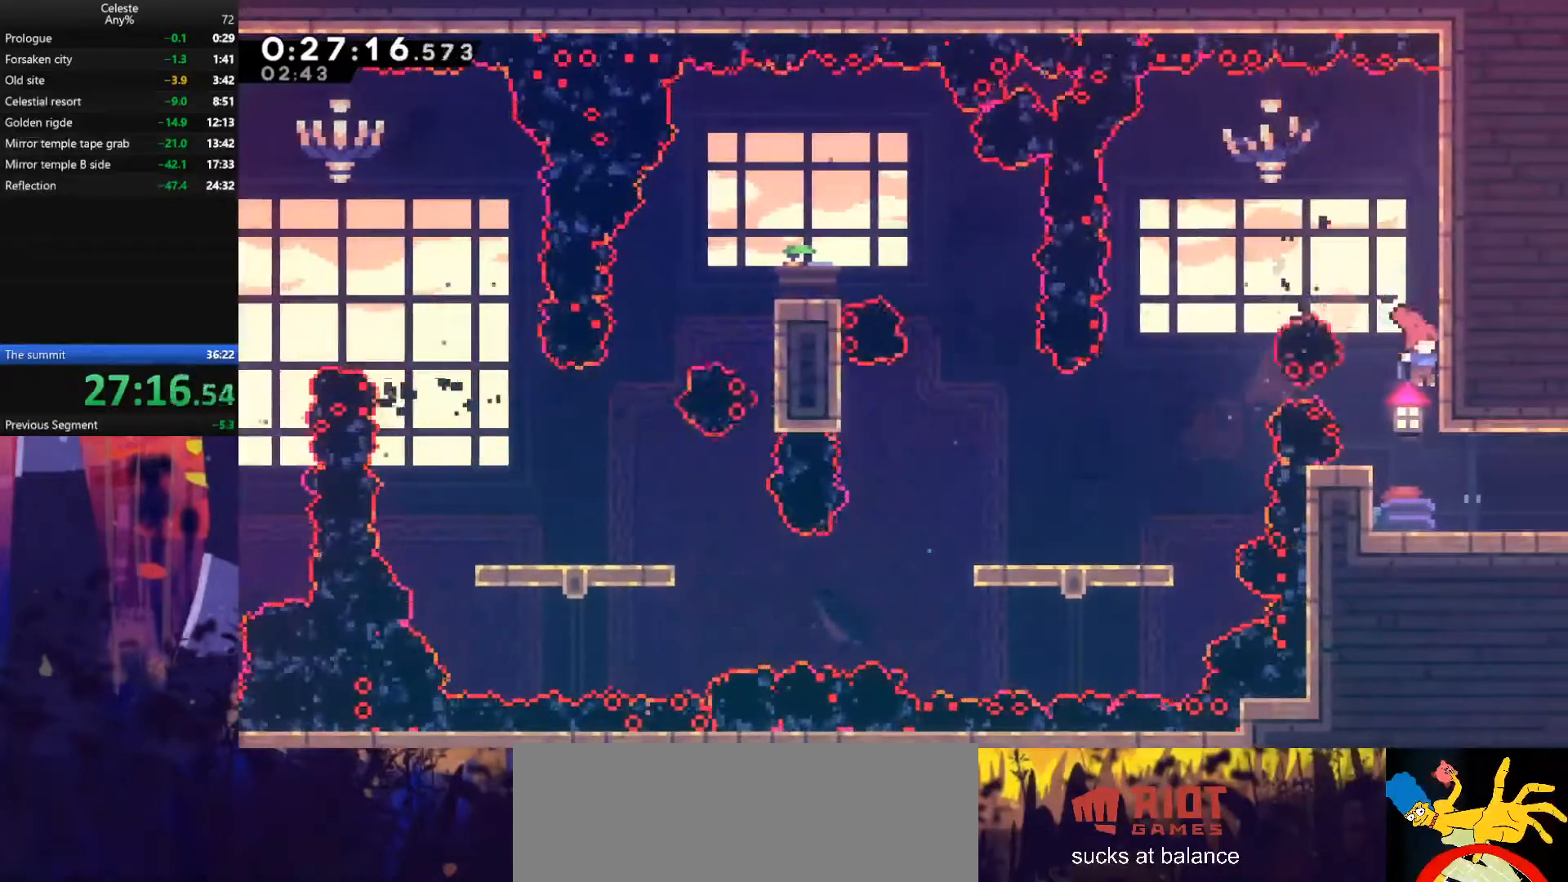
{"keys": ["jump", "right"], "events": [[200, "right", "down"], [233, "dash", "down"], [233, "down", "down"], [433, "dash", "up"], [433, "down", "up"], [433, "jump", "down"]]}
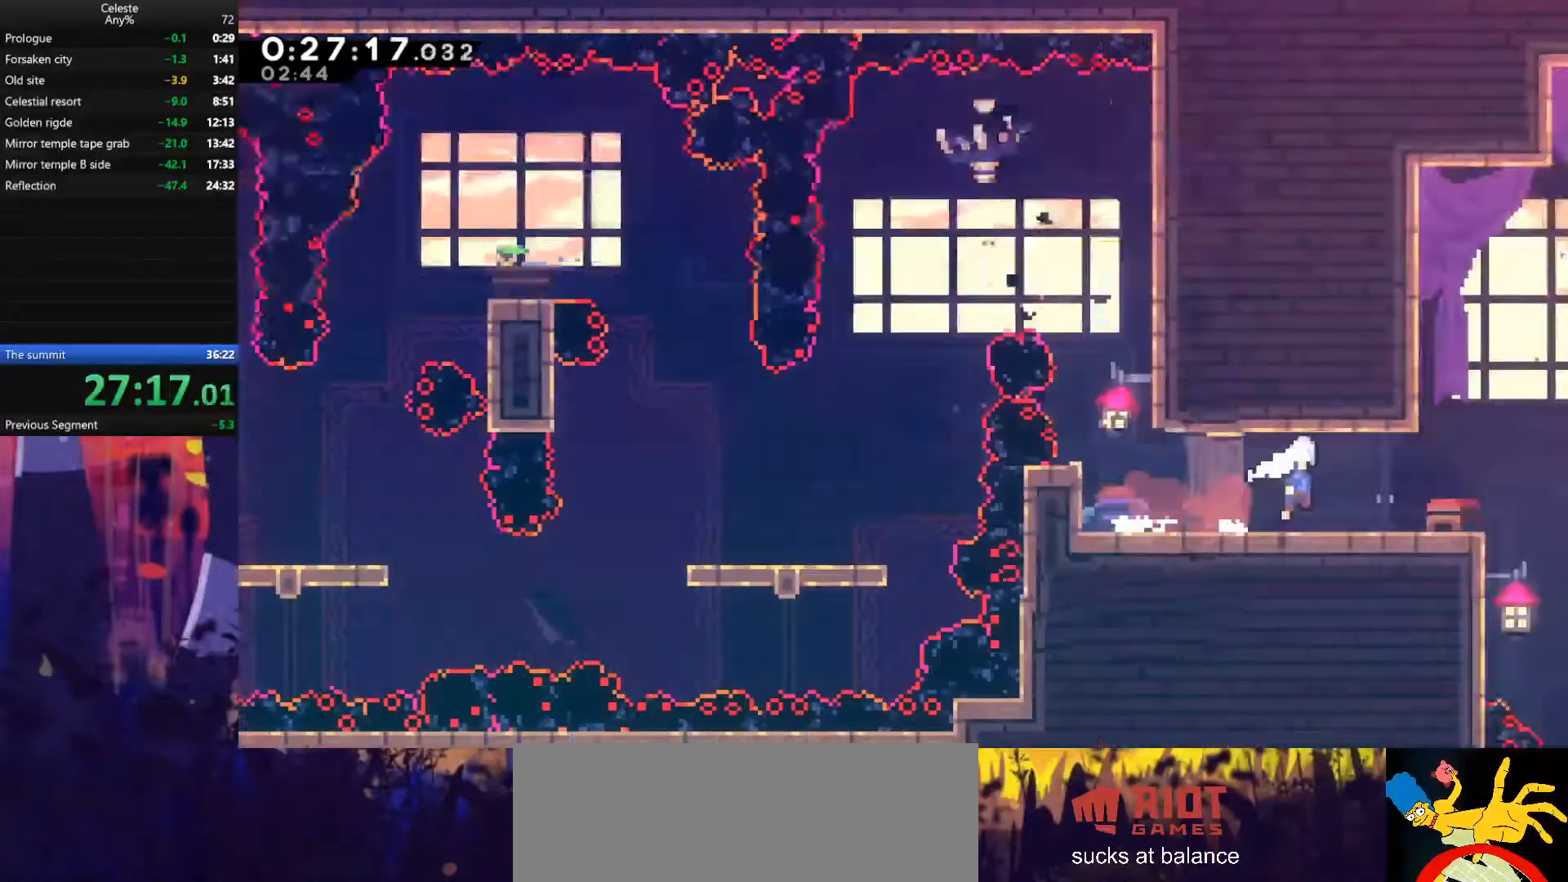
{"keys": ["jump", "right"], "events": []}
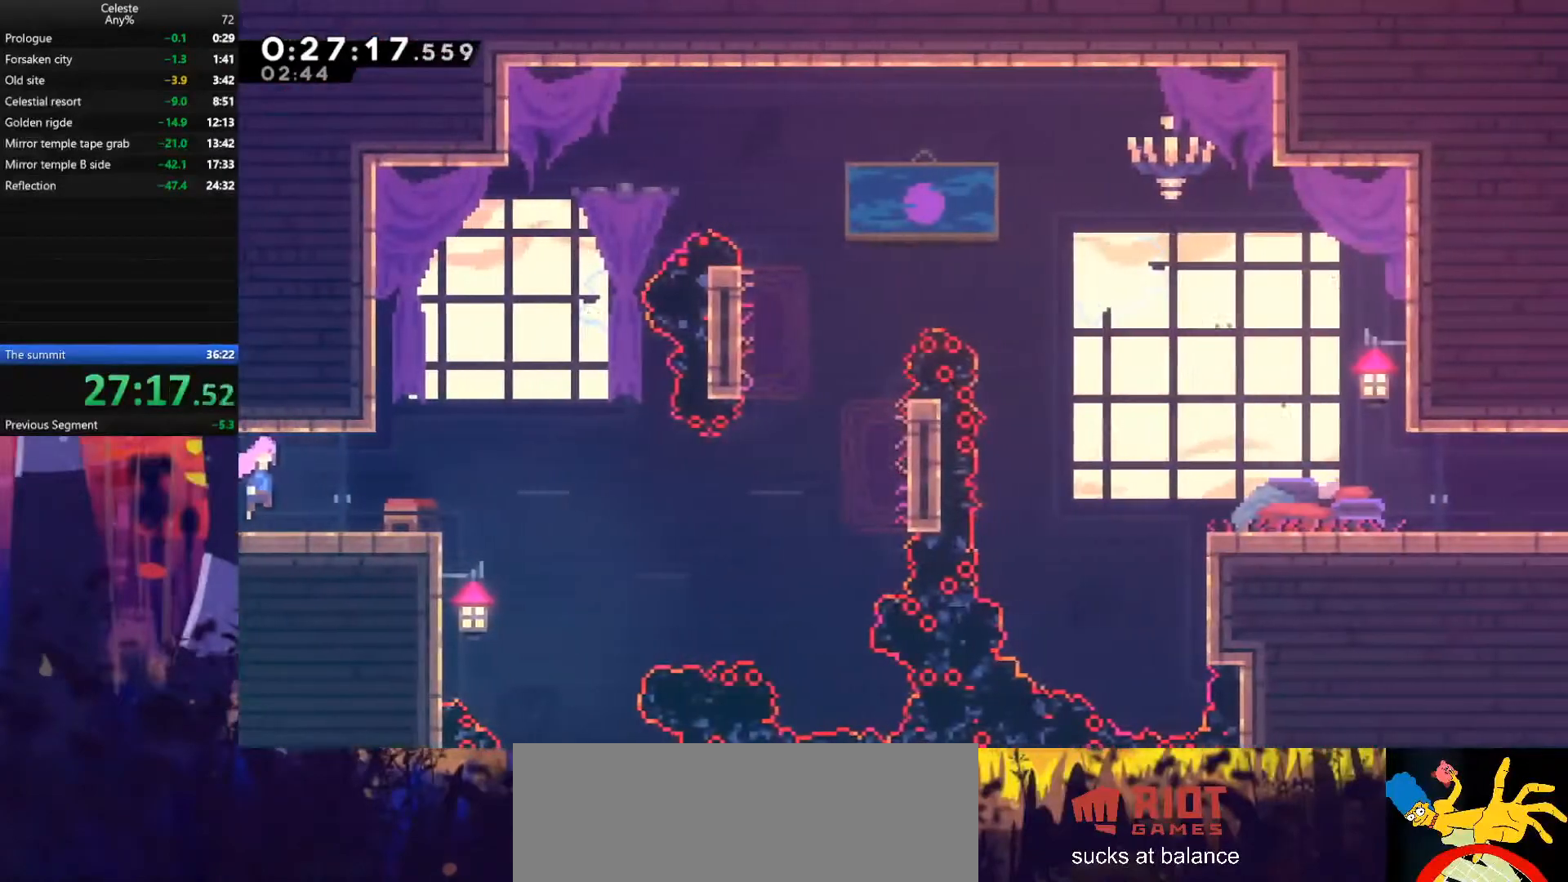
{"keys": ["jump", "right", "up"], "events": [[467, "up", "down"]]}
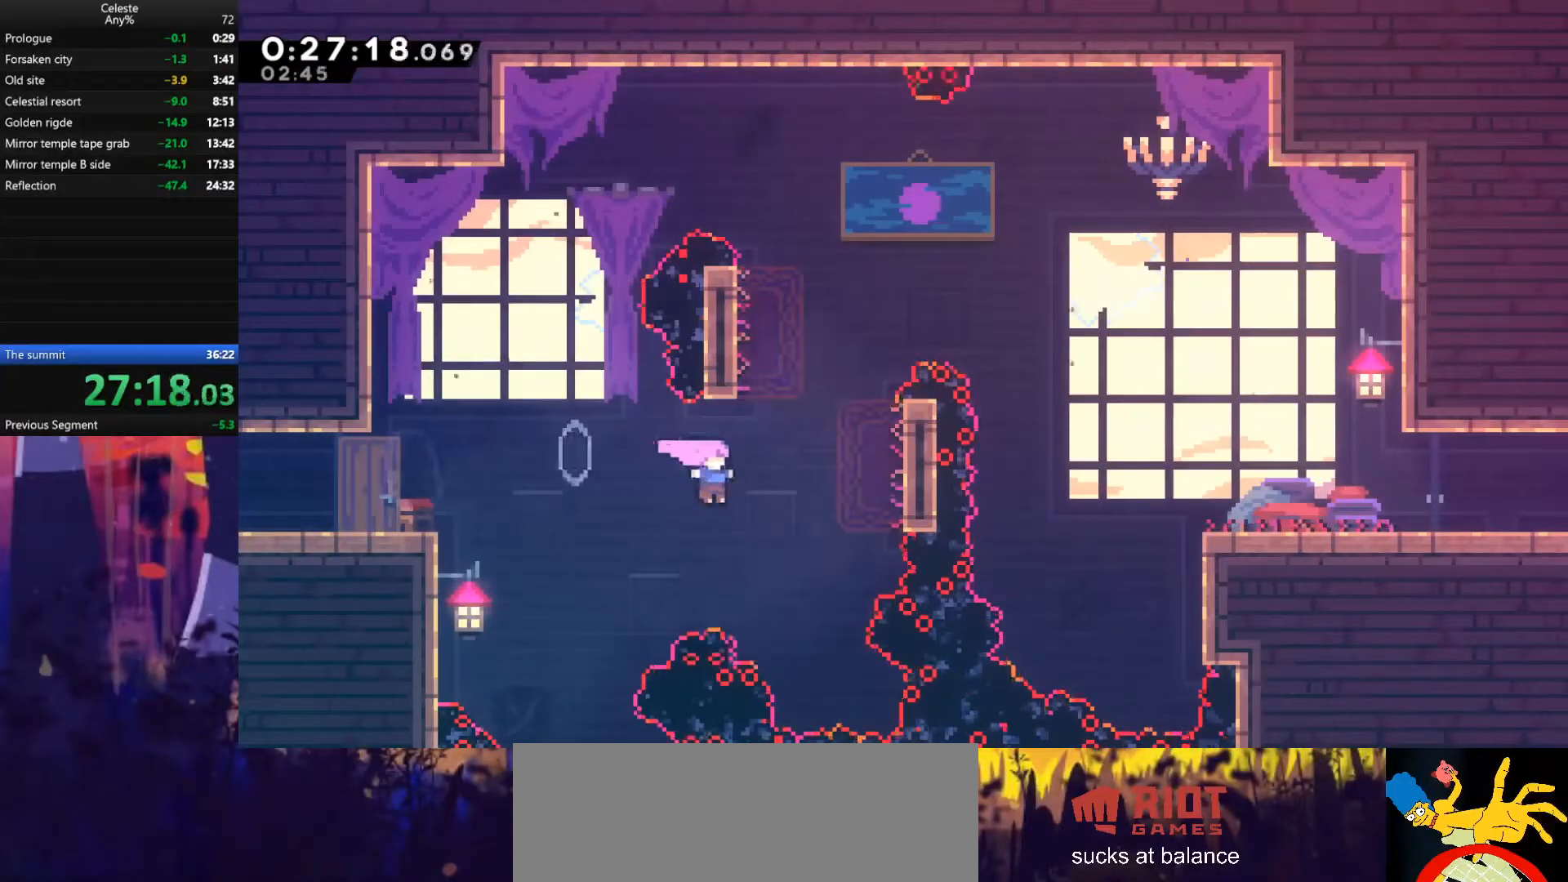
{"keys": ["dash", "right"], "events": [[33, "dash", "down"], [33, "jump", "up"], [267, "dash", "up"], [300, "up", "up"], [367, "dash", "down"]]}
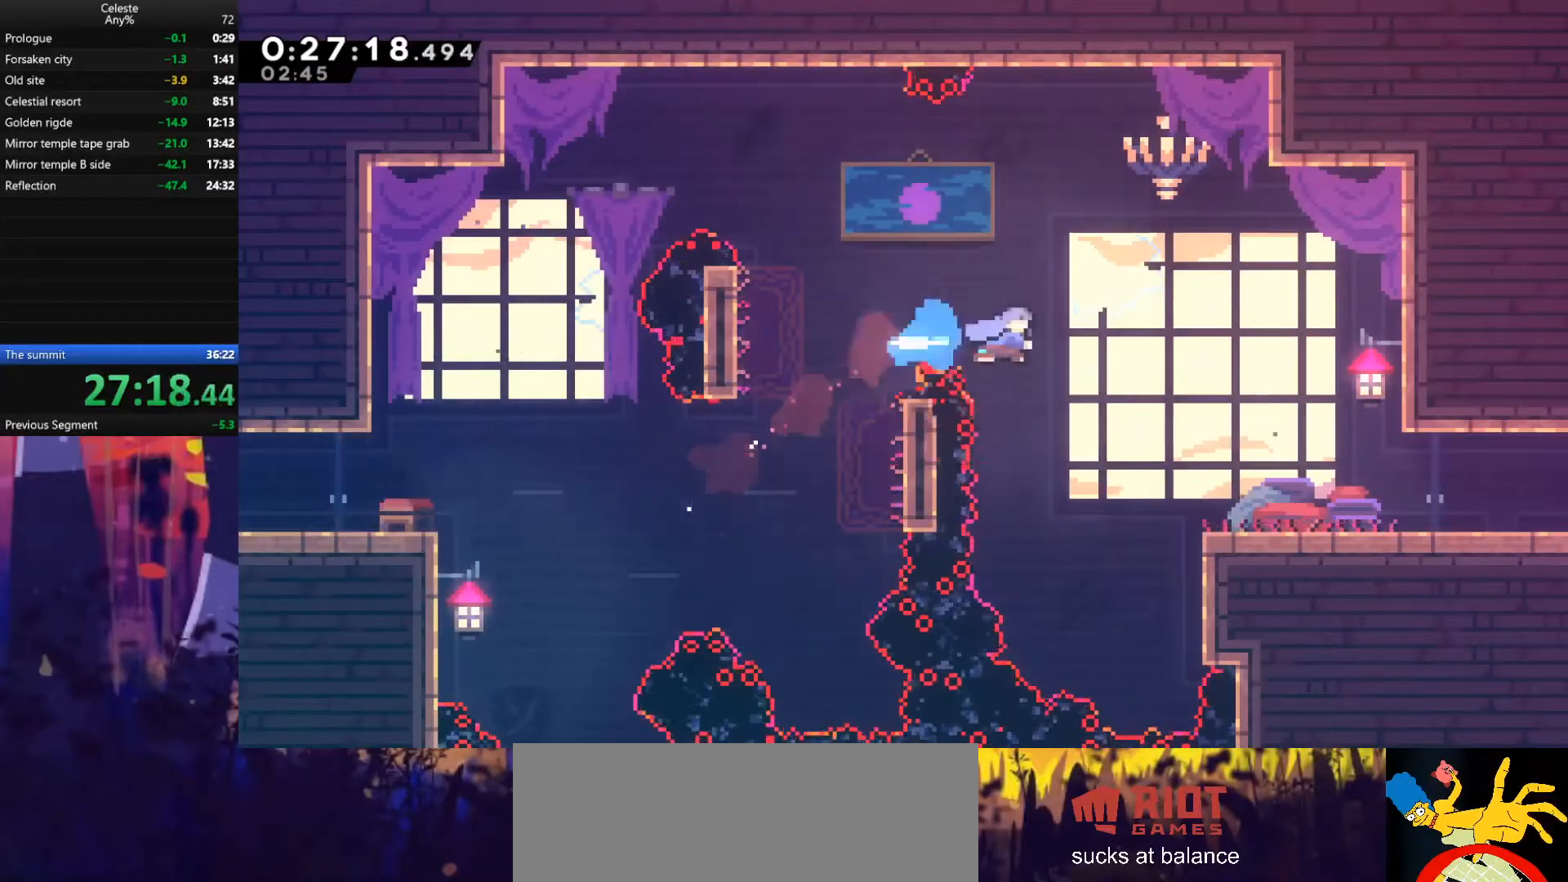
{"keys": ["dash", "down", "right"], "events": [[67, "dash", "up"], [467, "down", "down"], [500, "dash", "down"]]}
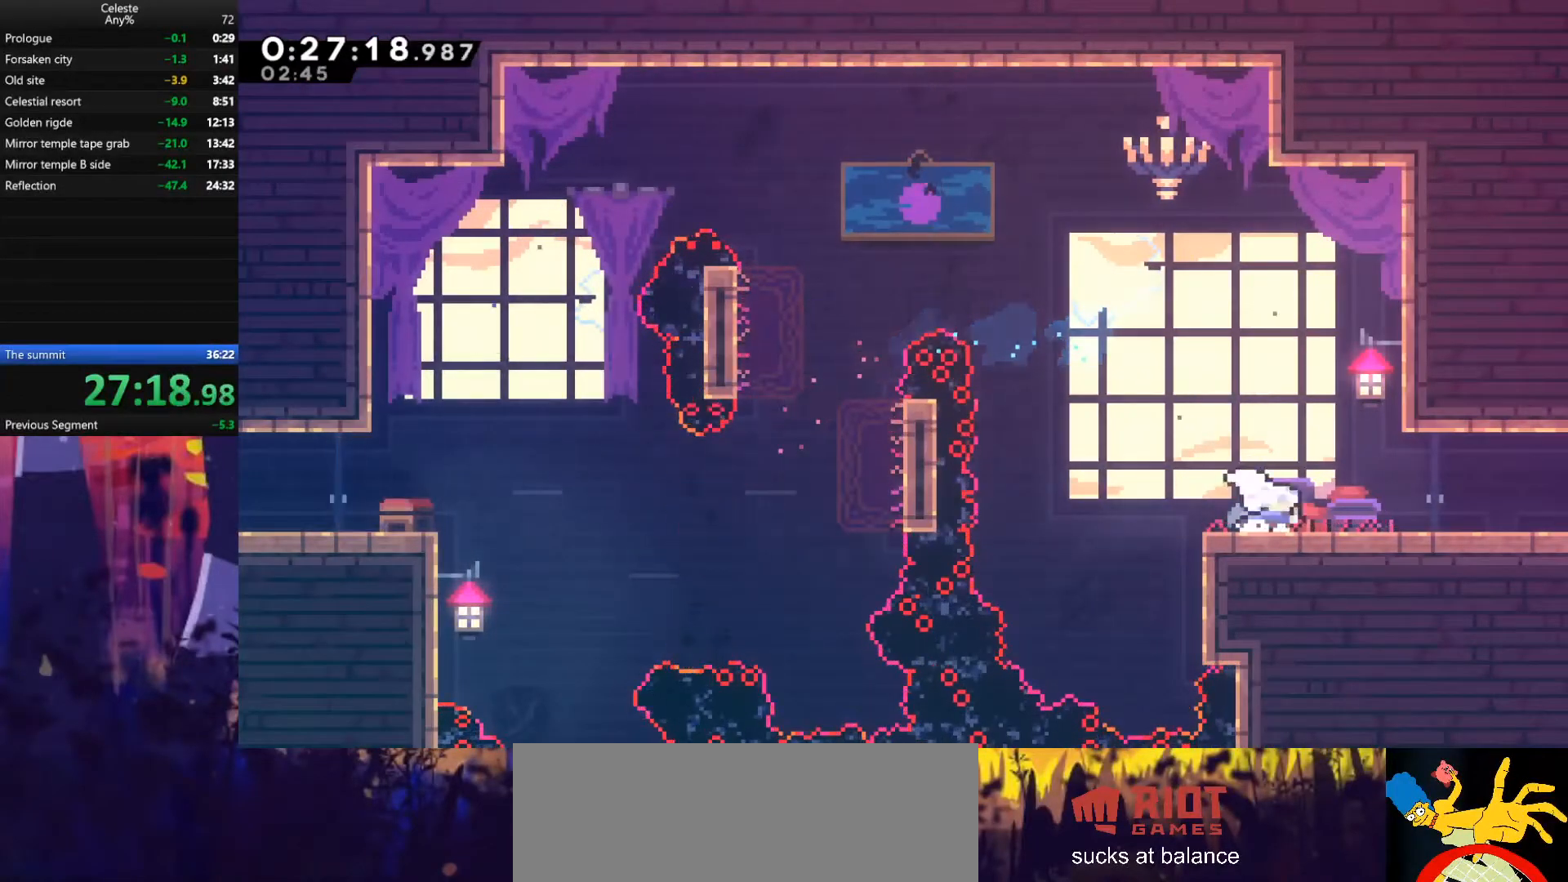
{"keys": ["right"], "events": [[67, "dash", "up"], [67, "down", "up"], [67, "jump", "down"], [167, "jump", "up"]]}